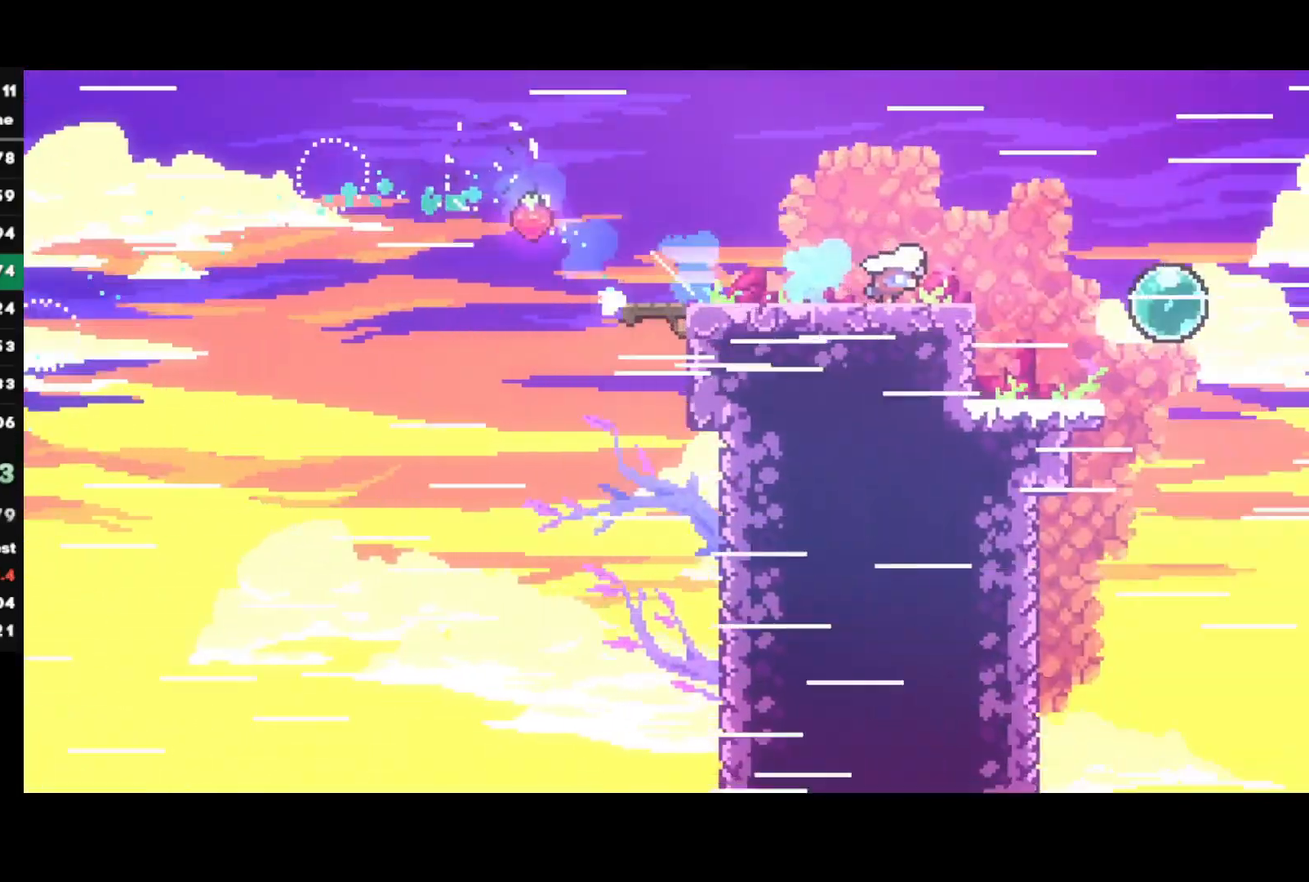
Gameplay with a controller (PlayStation layout); each line is a JSON object with the inputs held at the frame after it. "events" lists button and stick changes between this image and that frame as [ms after this image, input, new state], when the widget could be followed in between.
{"buttons": [], "left_stick": "right", "right_stick": "center", "events": [[17, "left_stick", "center"], [33, "R2", "up"], [267, "left_stick", "right"]]}
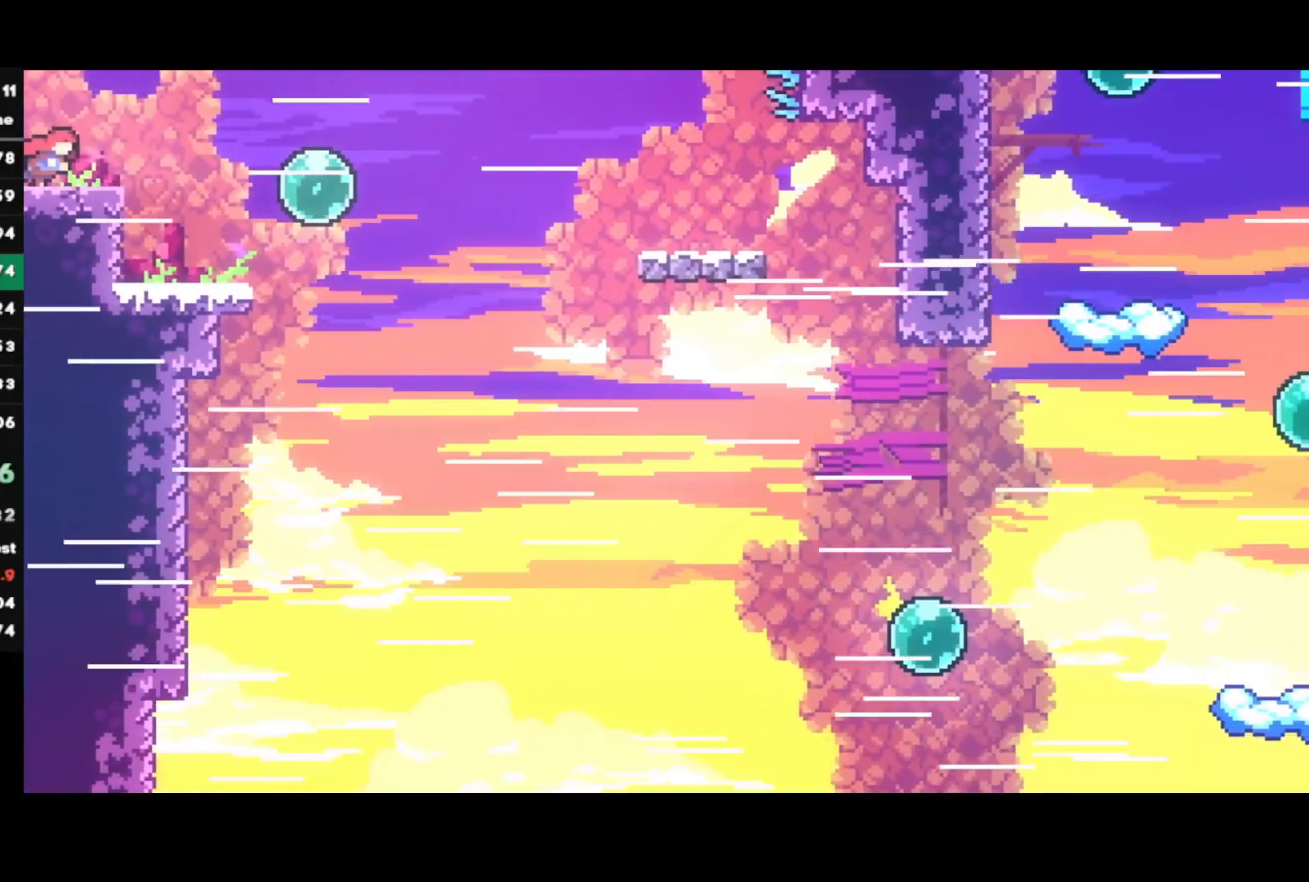
{"buttons": ["SQUARE"], "left_stick": "down-left", "right_stick": "center", "events": [[133, "CIRCLE", "down"], [267, "CIRCLE", "up"], [433, "left_stick", "down-left"], [450, "SQUARE", "down"]]}
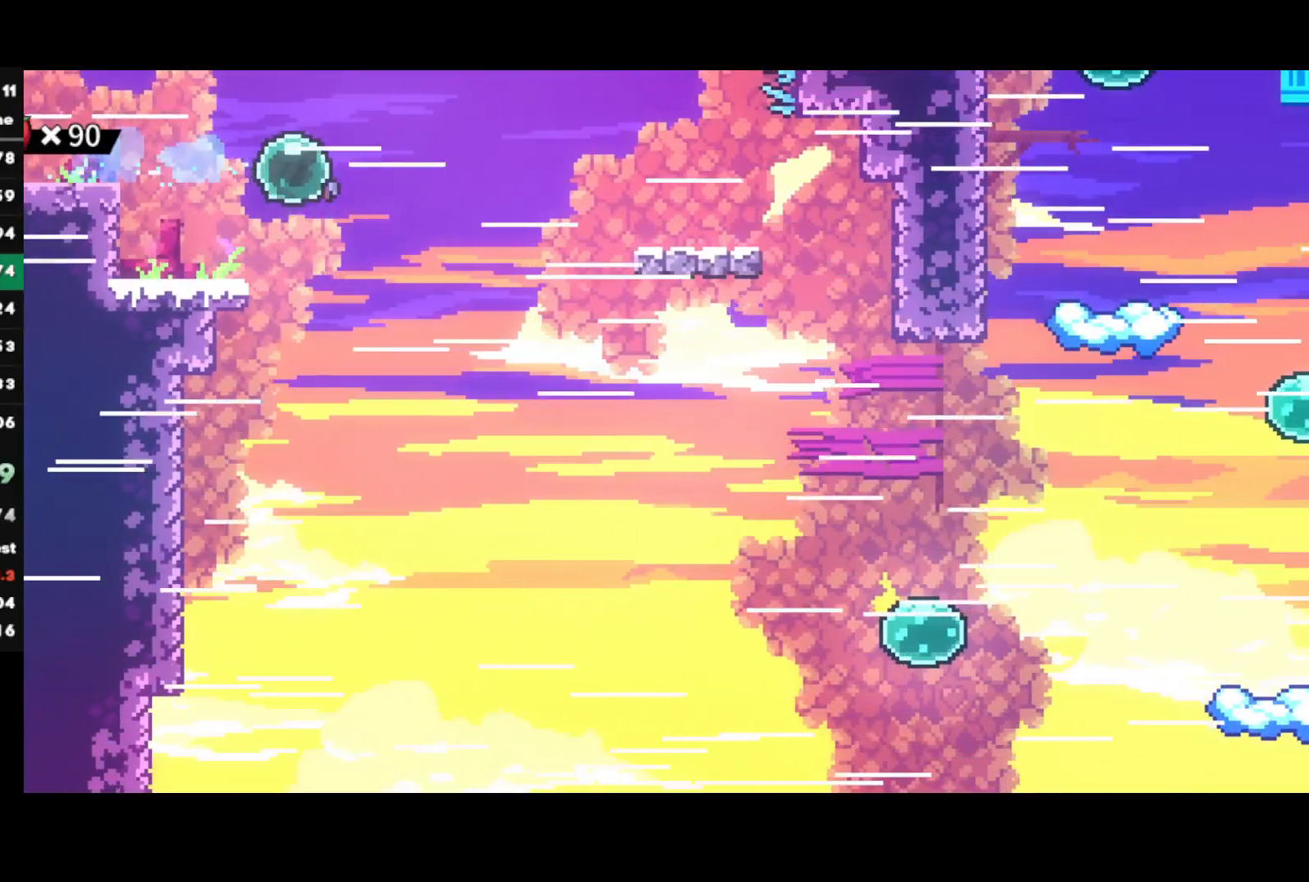
{"buttons": [], "left_stick": "right", "right_stick": "center", "events": [[50, "SQUARE", "up"], [100, "left_stick", "right"], [133, "CROSS", "down"], [183, "CROSS", "up"]]}
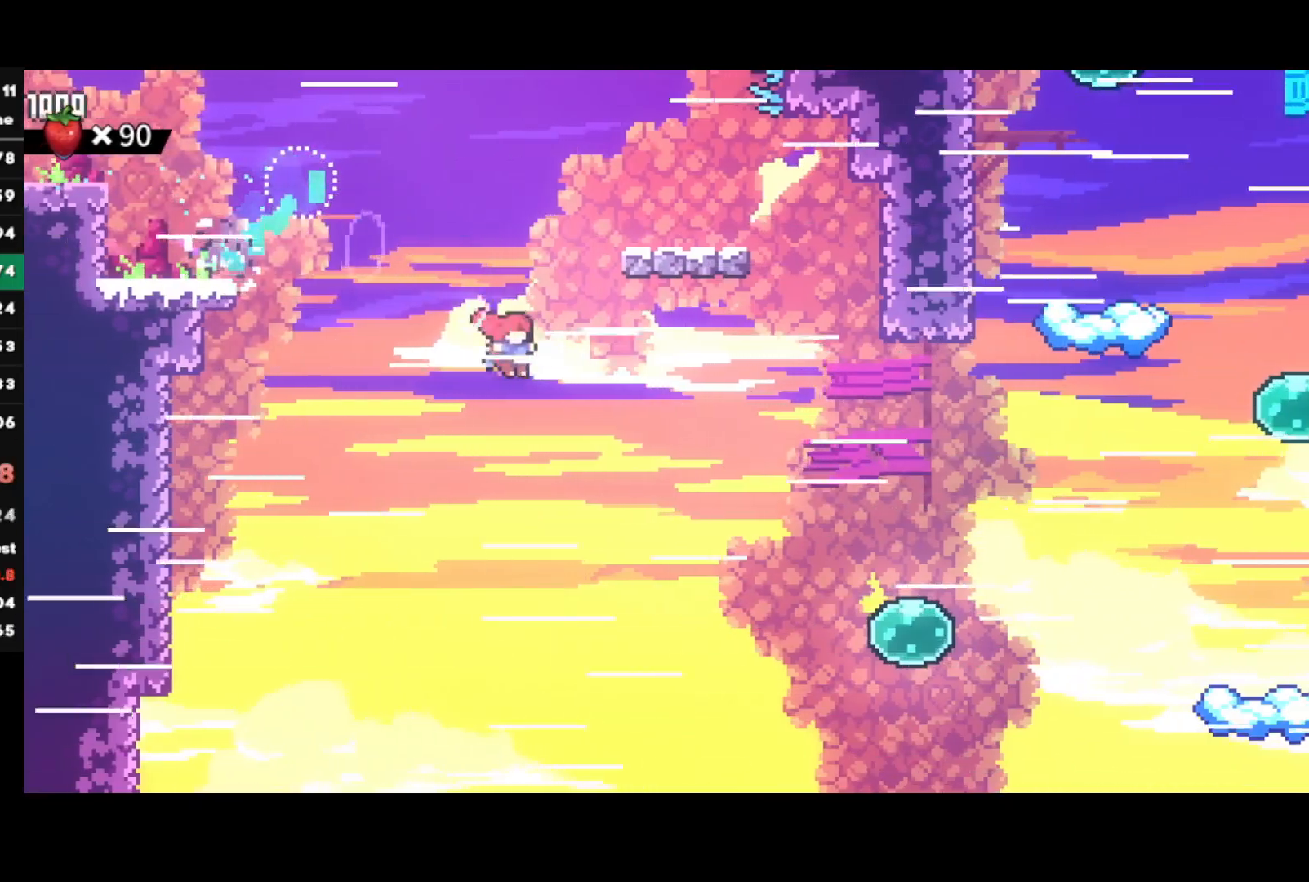
{"buttons": ["CIRCLE"], "left_stick": "right", "right_stick": "center", "events": [[350, "CIRCLE", "down"]]}
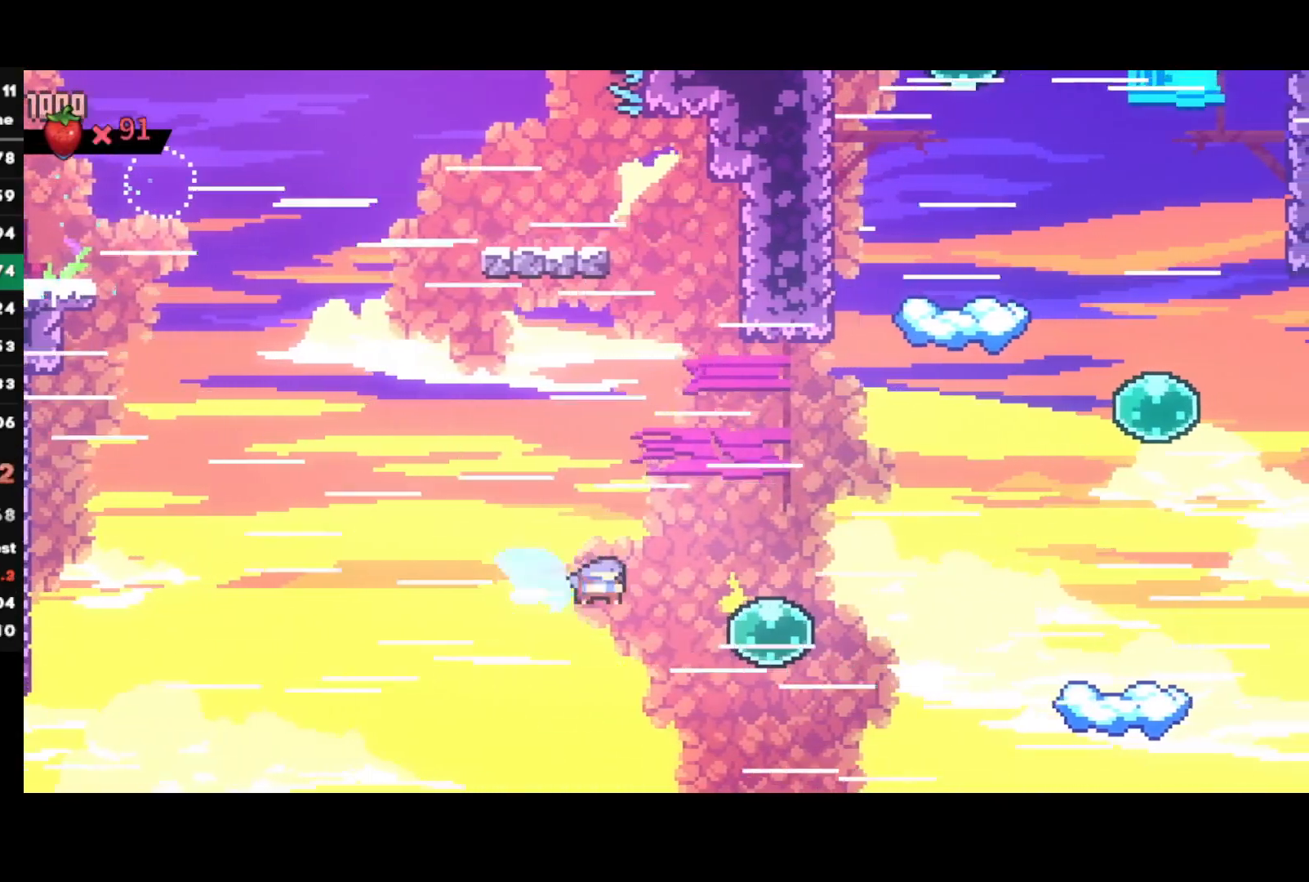
{"buttons": [], "left_stick": "up", "right_stick": "center", "events": [[67, "CIRCLE", "up"], [183, "left_stick", "up-right"], [250, "SQUARE", "down"], [367, "SQUARE", "up"], [467, "left_stick", "up"]]}
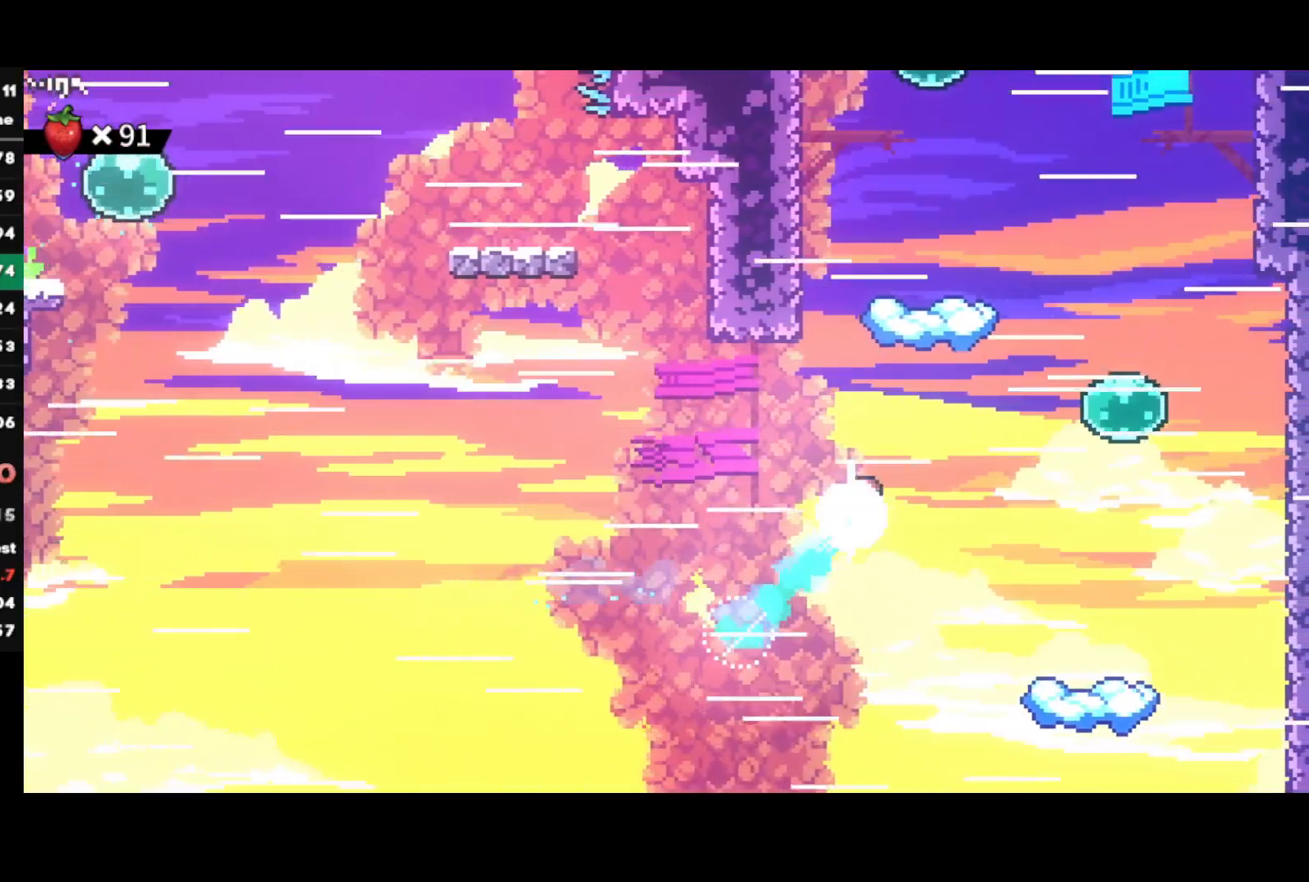
{"buttons": ["CROSS"], "left_stick": "right", "right_stick": "center", "events": [[33, "SQUARE", "down"], [183, "SQUARE", "up"], [317, "CROSS", "down"], [383, "left_stick", "right"]]}
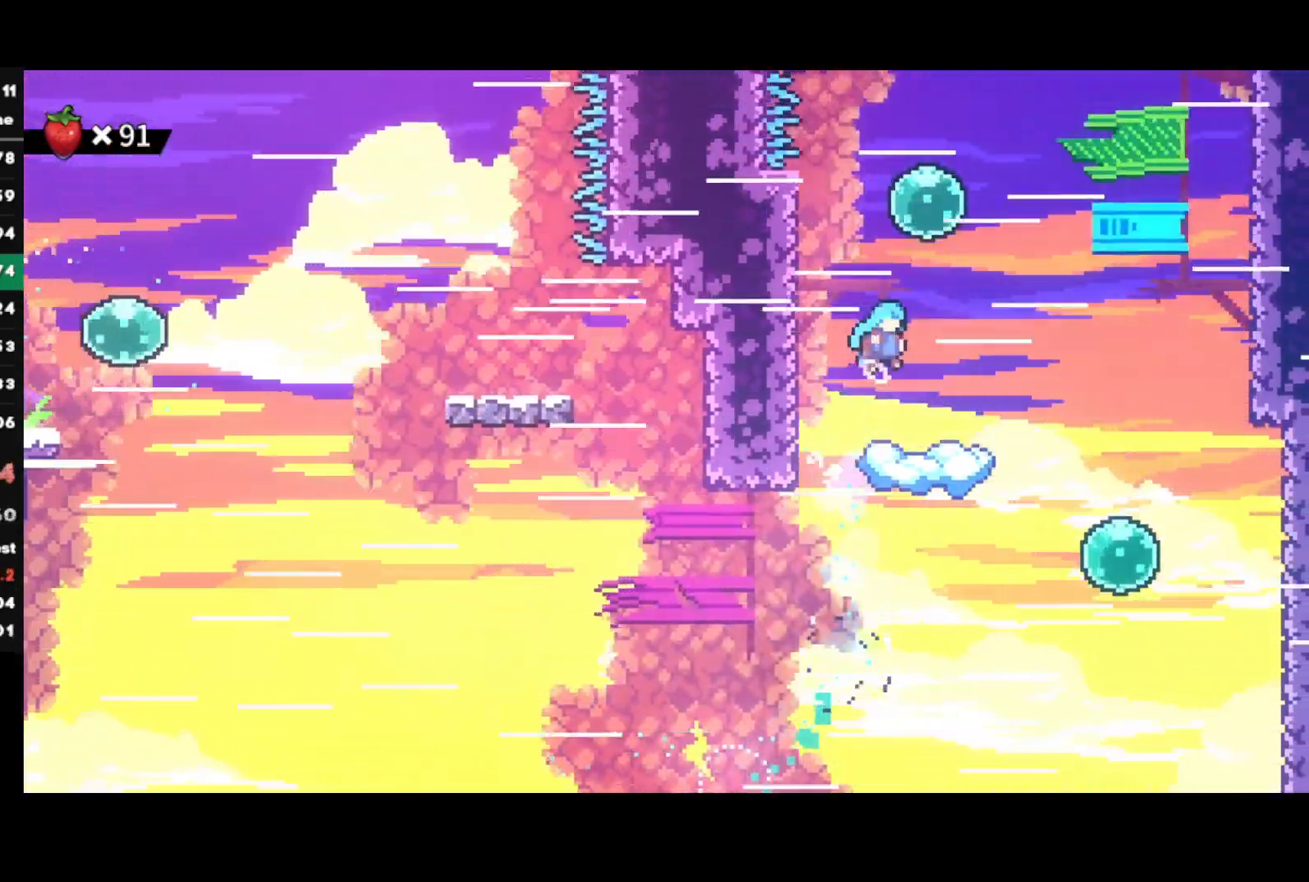
{"buttons": [], "left_stick": "up-left", "right_stick": "center", "events": [[150, "CROSS", "up"], [217, "SQUARE", "down"], [217, "left_stick", "up"], [350, "SQUARE", "up"], [383, "left_stick", "up-left"]]}
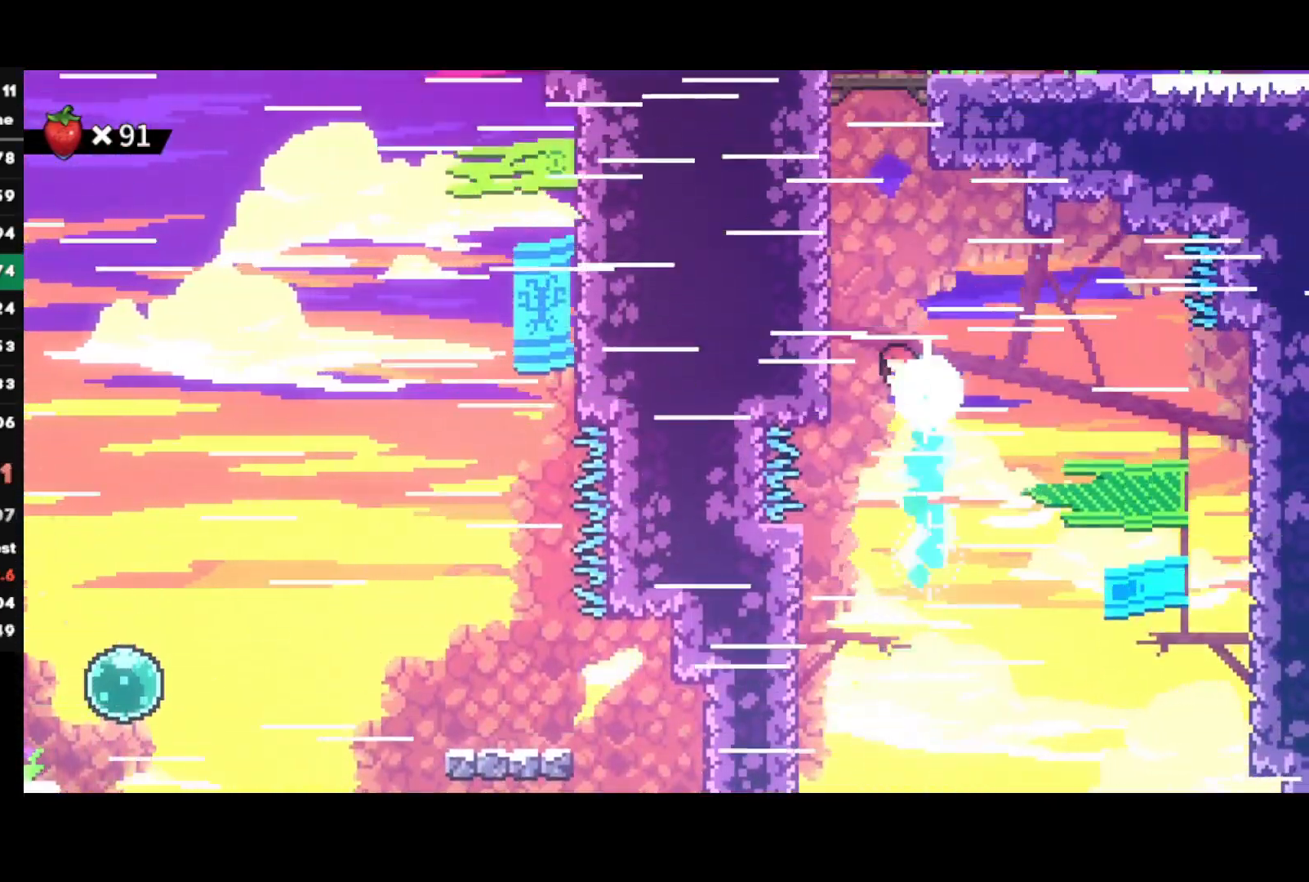
{"buttons": [], "left_stick": "right", "right_stick": "center", "events": [[150, "SQUARE", "down"], [150, "left_stick", "up"], [267, "SQUARE", "up"], [350, "CROSS", "down"], [367, "left_stick", "right"], [500, "CROSS", "up"]]}
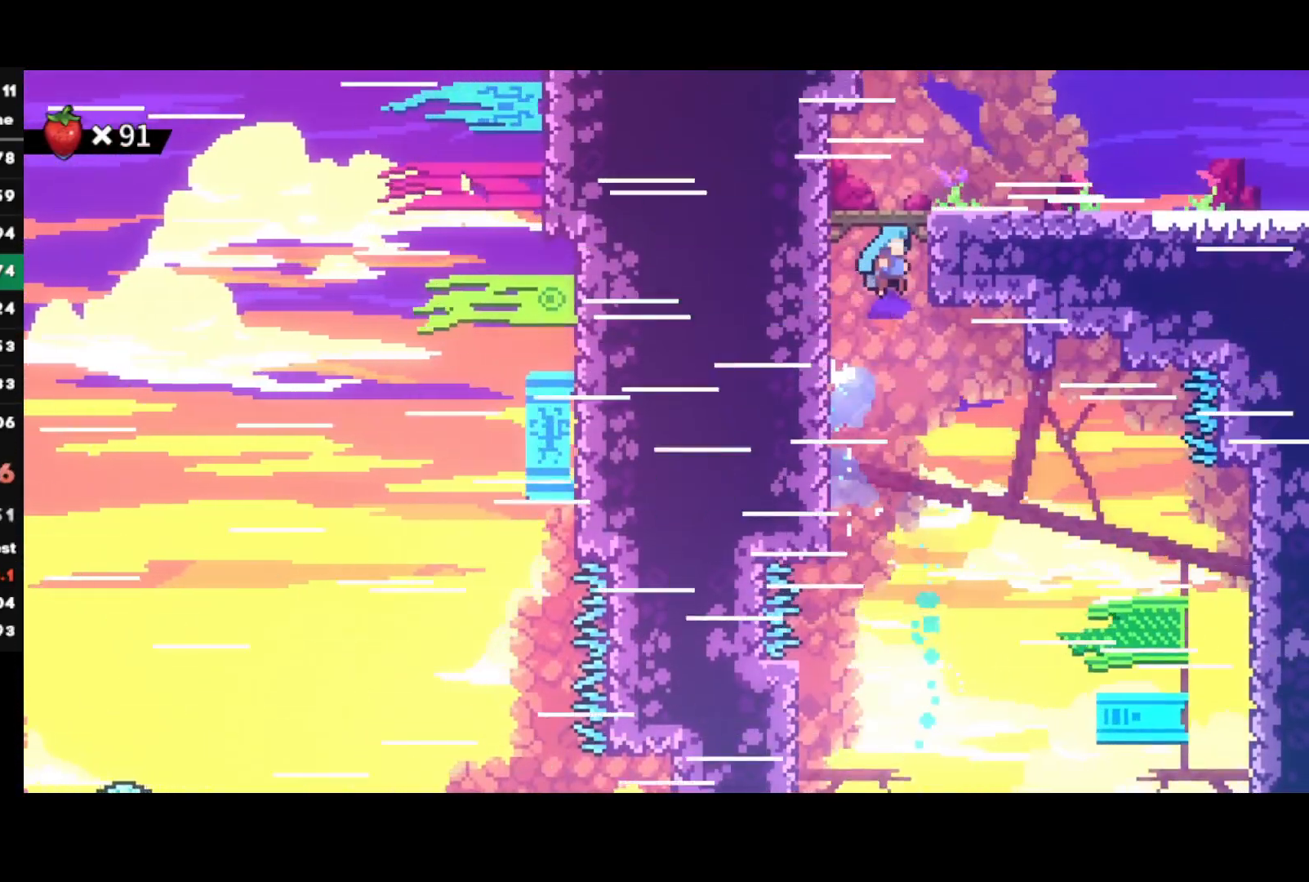
{"buttons": ["R2"], "left_stick": "down-right", "right_stick": "center", "events": [[33, "R1", "down"], [50, "CROSS", "down"], [150, "CROSS", "up"], [150, "R1", "up"], [267, "left_stick", "down-right"], [367, "R2", "down"], [400, "SQUARE", "down"], [500, "SQUARE", "up"]]}
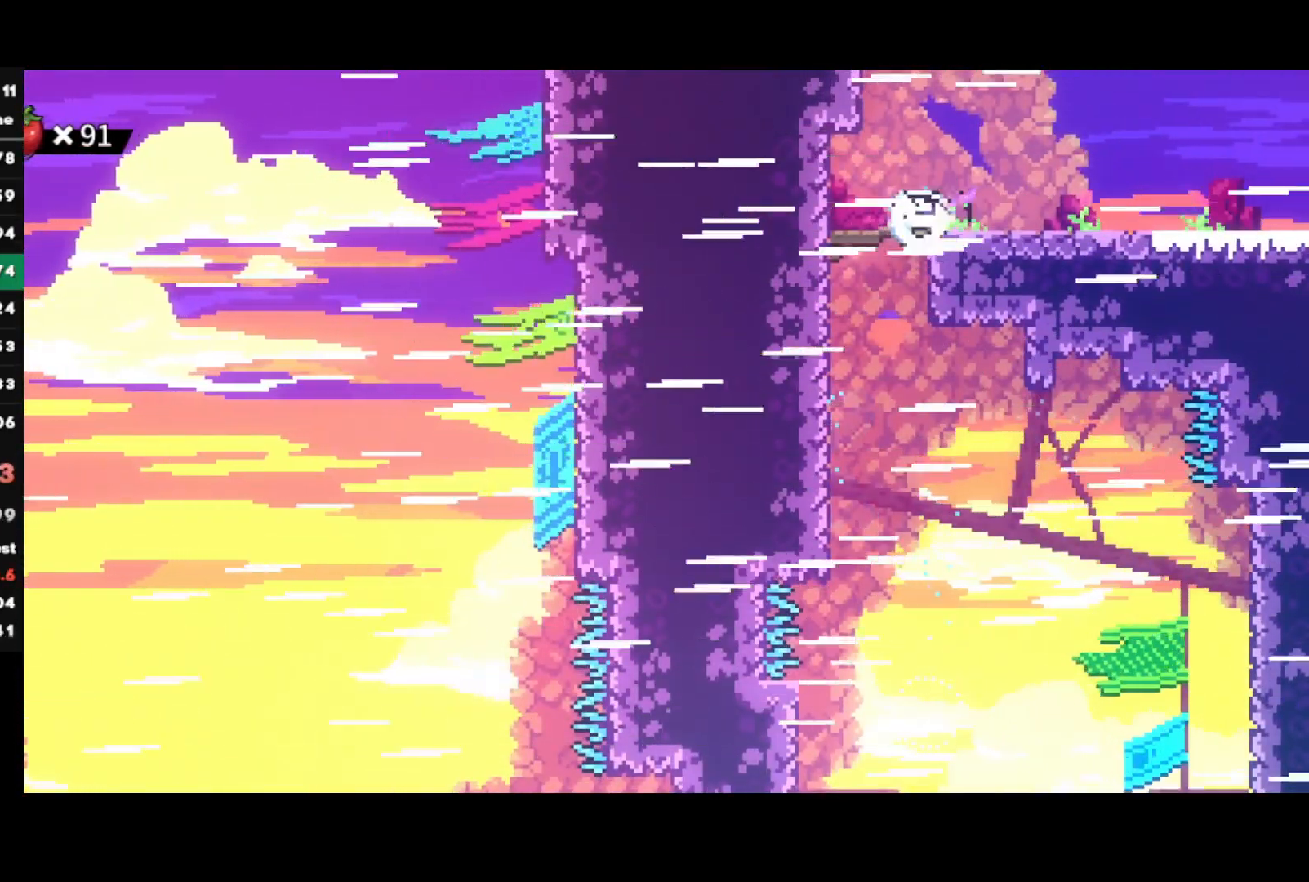
{"buttons": ["R2"], "left_stick": "center", "right_stick": "center", "events": [[100, "L1", "down"], [117, "SQUARE", "down"], [233, "L1", "up"], [250, "SQUARE", "up"], [300, "L1", "down"], [417, "L1", "up"], [433, "left_stick", "center"]]}
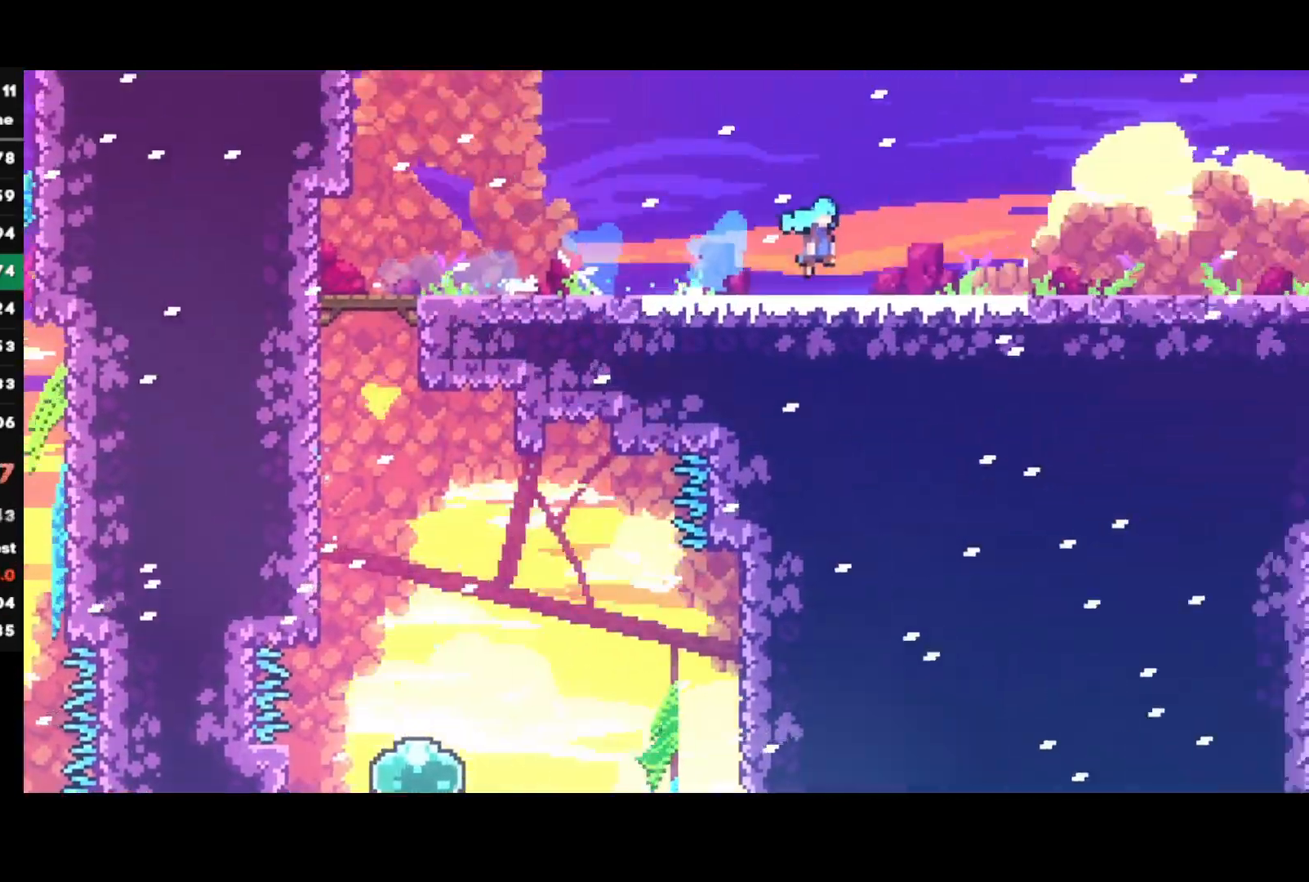
{"buttons": ["R2"], "left_stick": "center", "right_stick": "center", "events": []}
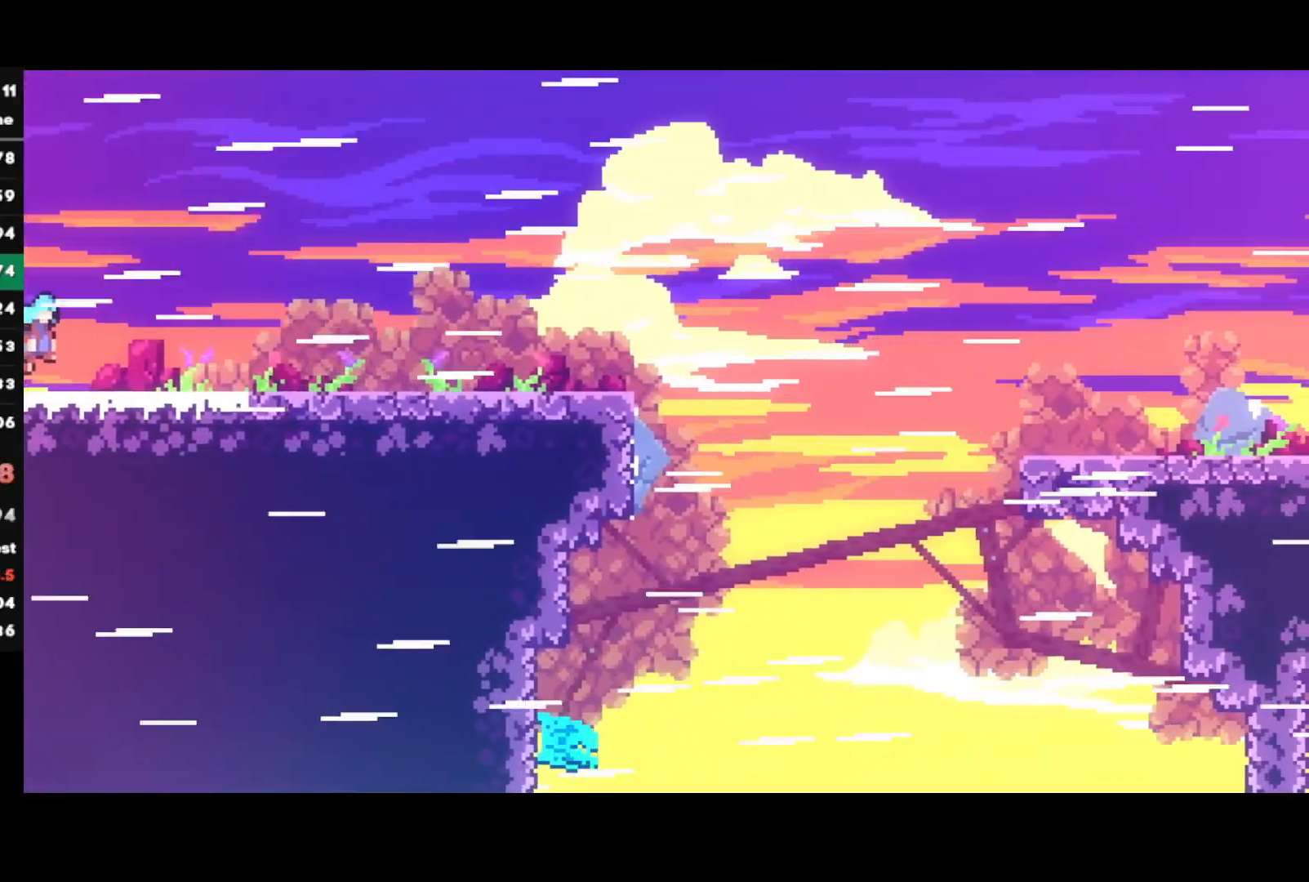
{"buttons": ["R2"], "left_stick": "down-right", "right_stick": "center", "events": [[67, "left_stick", "down-right"], [100, "SQUARE", "down"], [250, "SQUARE", "up"], [300, "CROSS", "down"], [350, "SQUARE", "down"], [450, "CROSS", "up"], [467, "SQUARE", "up"]]}
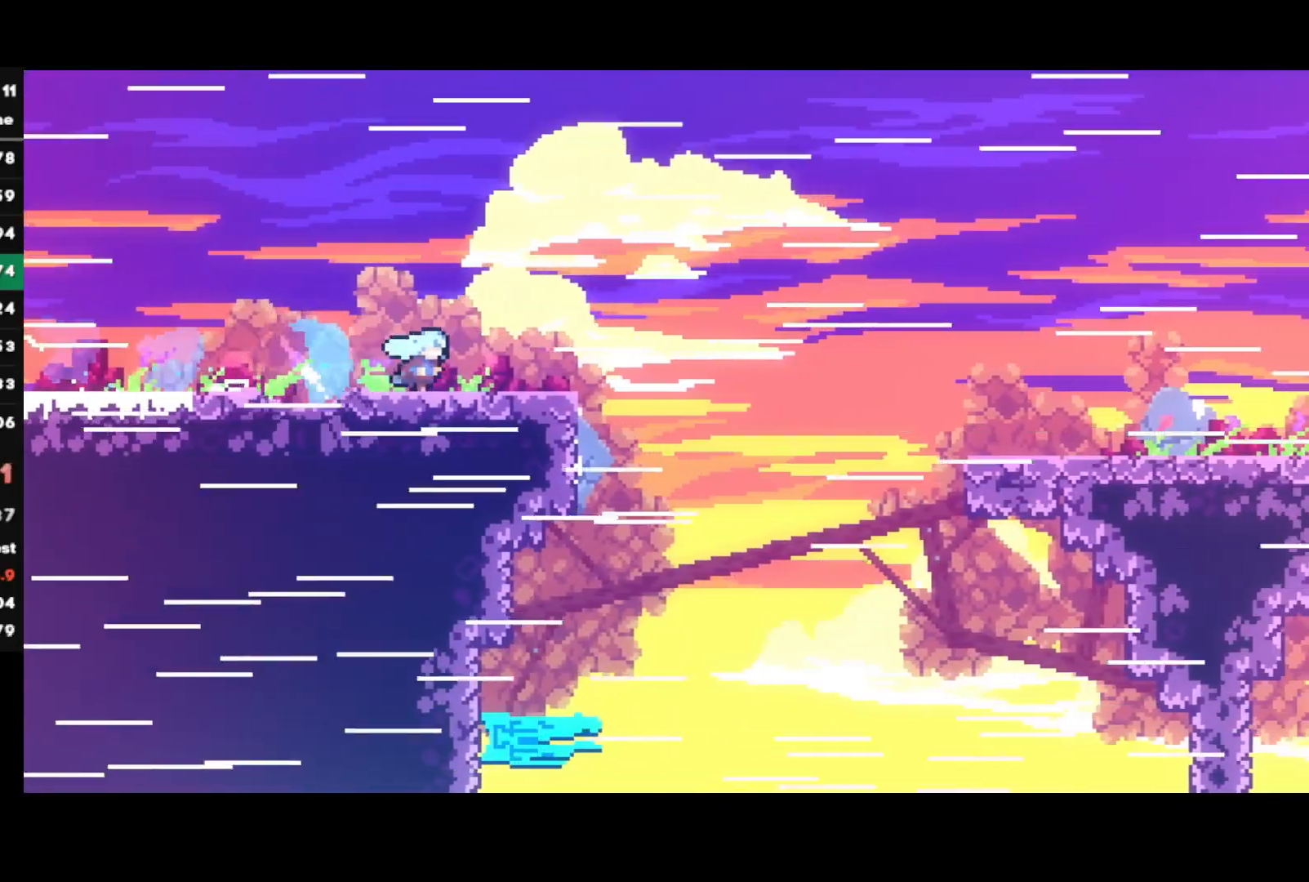
{"buttons": ["CROSS", "R2"], "left_stick": "down-right", "right_stick": "center", "events": [[50, "CROSS", "down"], [200, "CROSS", "up"], [283, "SQUARE", "down"], [417, "SQUARE", "up"], [483, "CROSS", "down"]]}
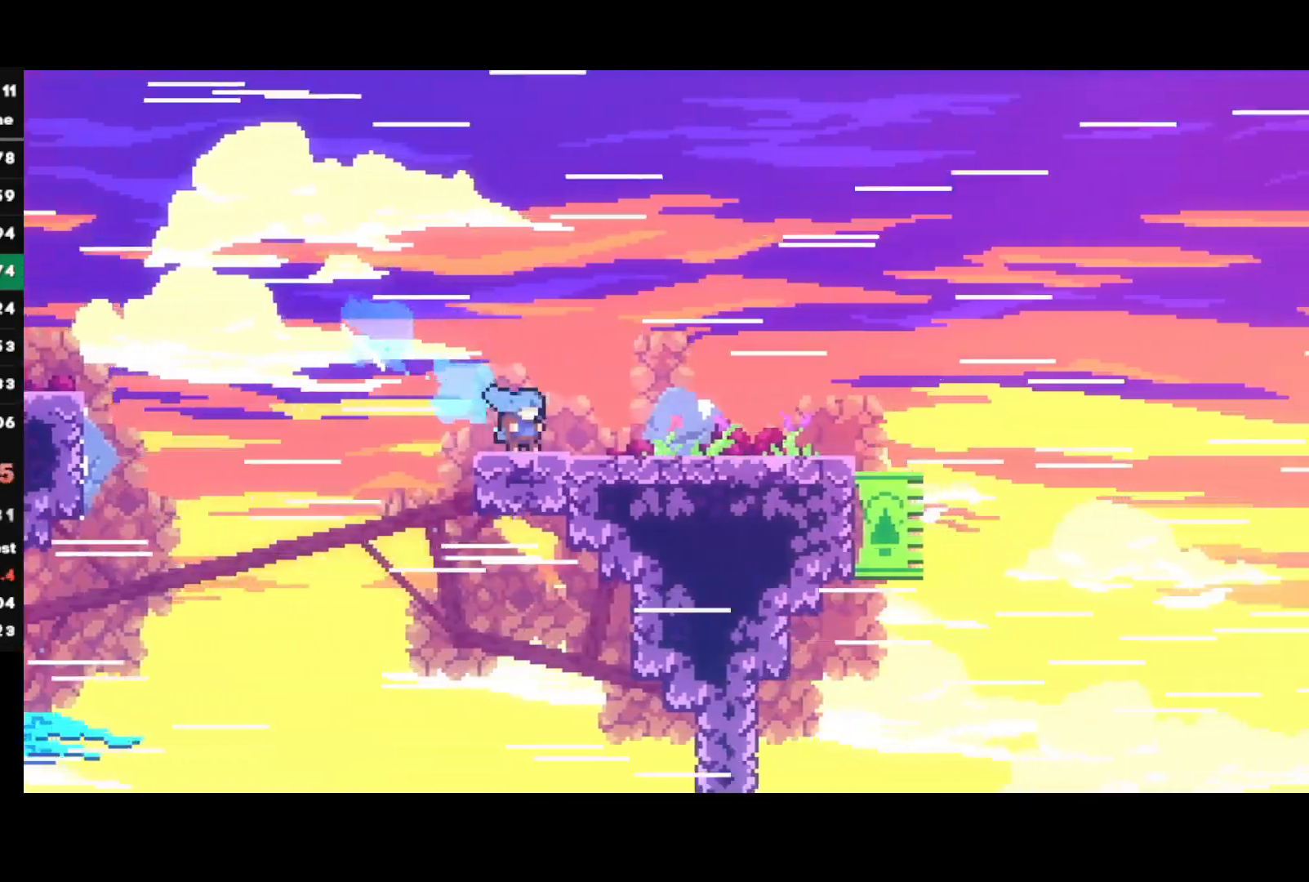
{"buttons": [], "left_stick": "right", "right_stick": "center", "events": [[50, "SQUARE", "down"], [150, "CROSS", "up"], [167, "R2", "up"], [167, "SQUARE", "up"], [250, "CROSS", "down"], [333, "left_stick", "right"], [450, "CROSS", "up"]]}
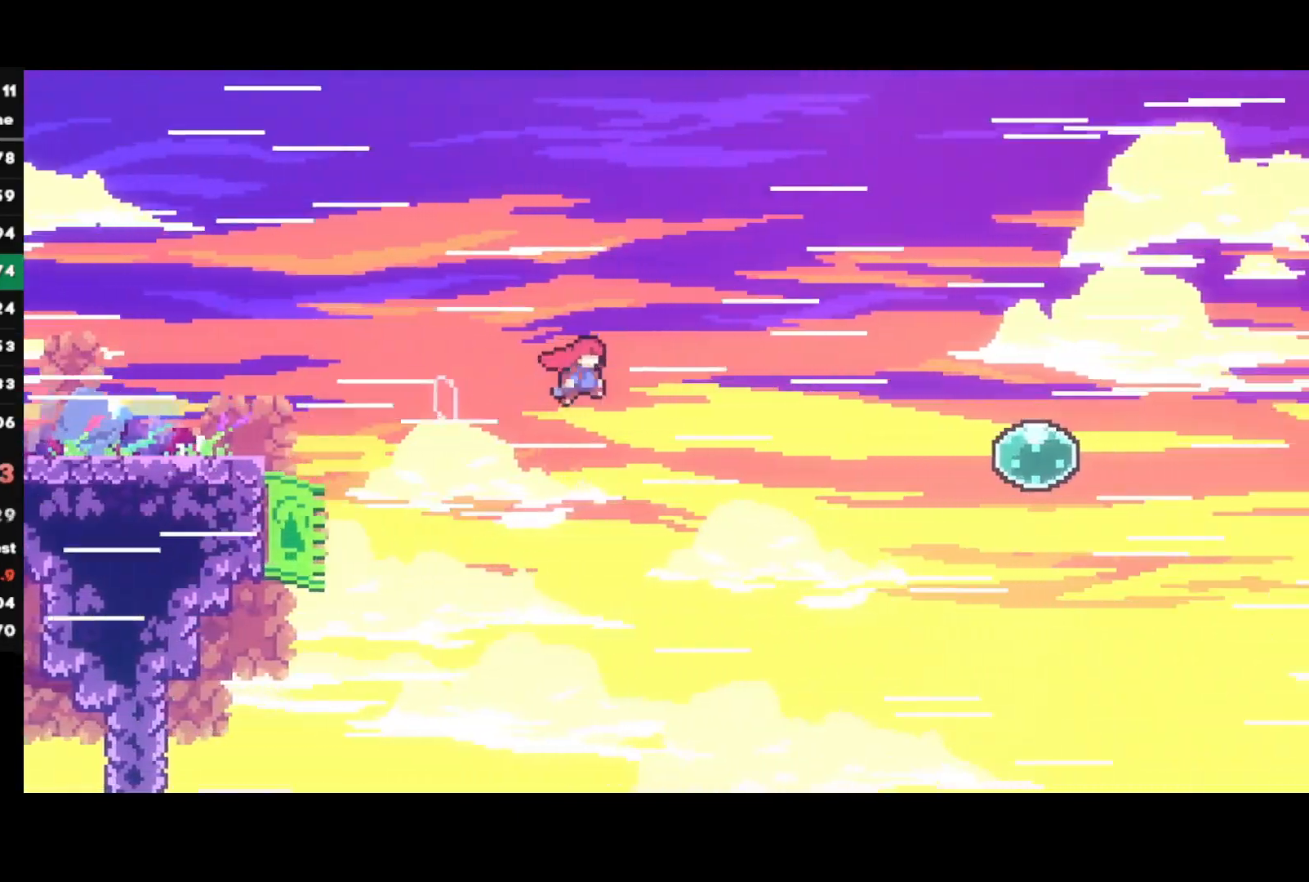
{"buttons": ["SQUARE"], "left_stick": "right", "right_stick": "center", "events": [[200, "CIRCLE", "down"], [333, "CIRCLE", "up"], [450, "SQUARE", "down"]]}
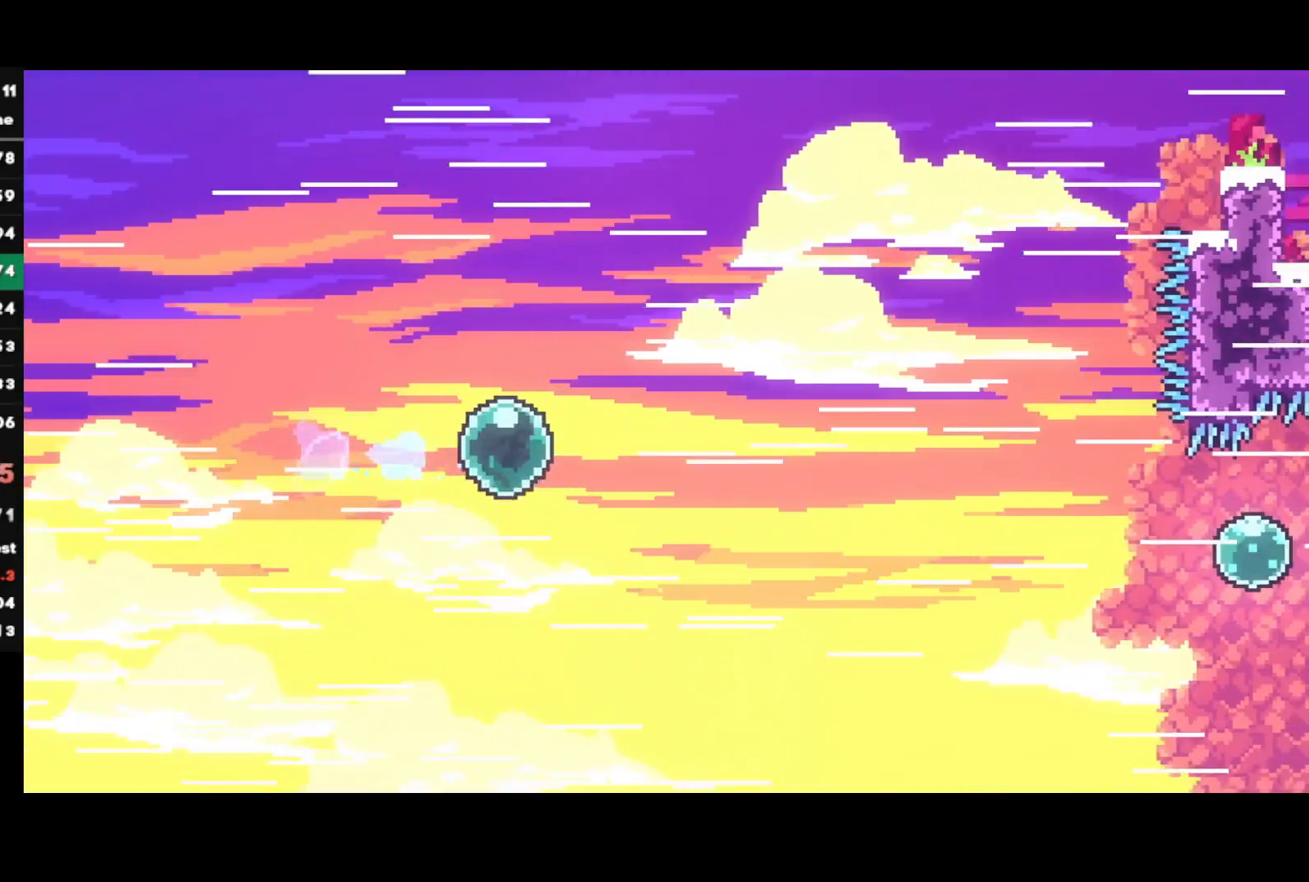
{"buttons": ["CIRCLE"], "left_stick": "right", "right_stick": "center", "events": [[150, "SQUARE", "up"], [433, "CIRCLE", "down"]]}
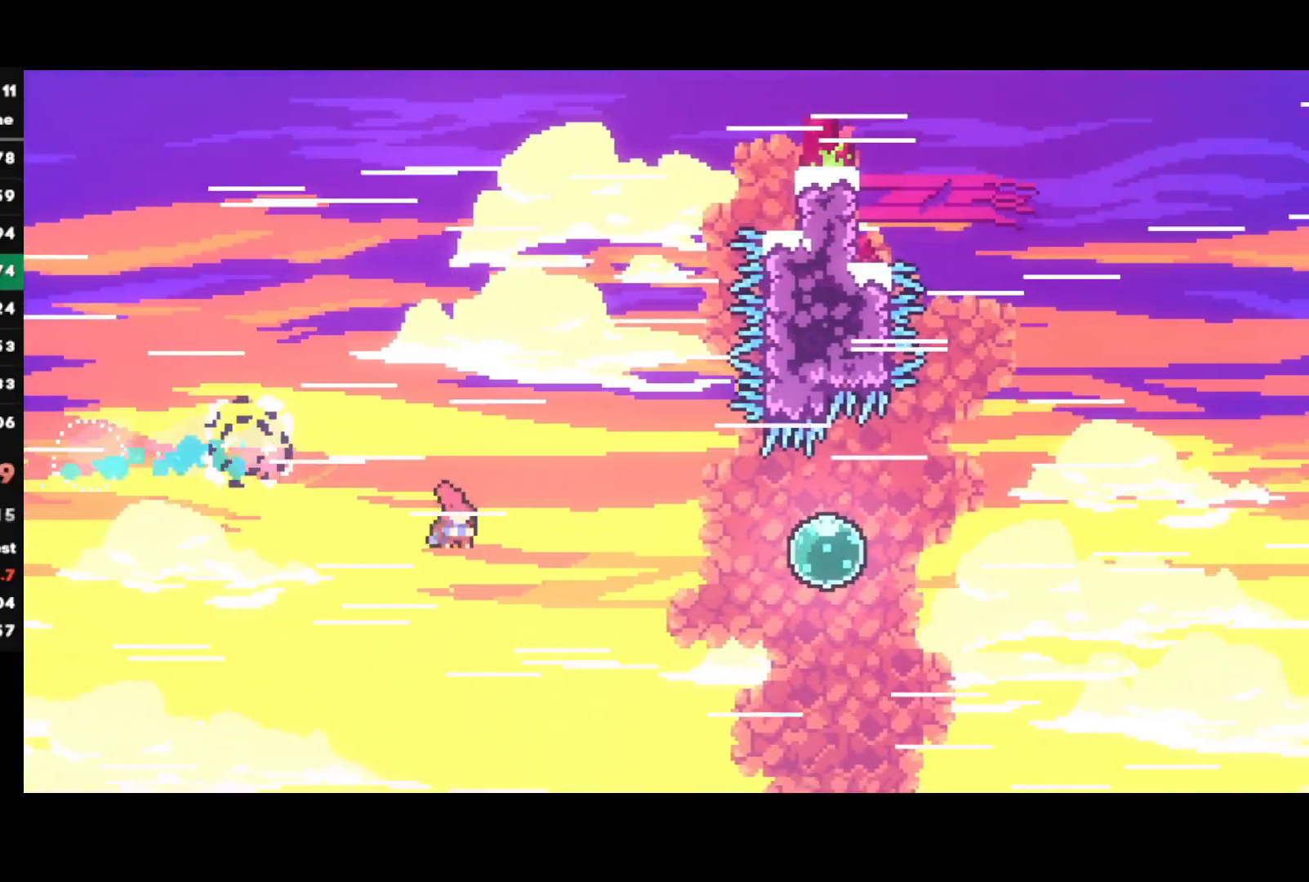
{"buttons": [], "left_stick": "right", "right_stick": "center", "events": [[117, "CIRCLE", "up"], [367, "CIRCLE", "down"], [500, "CIRCLE", "up"]]}
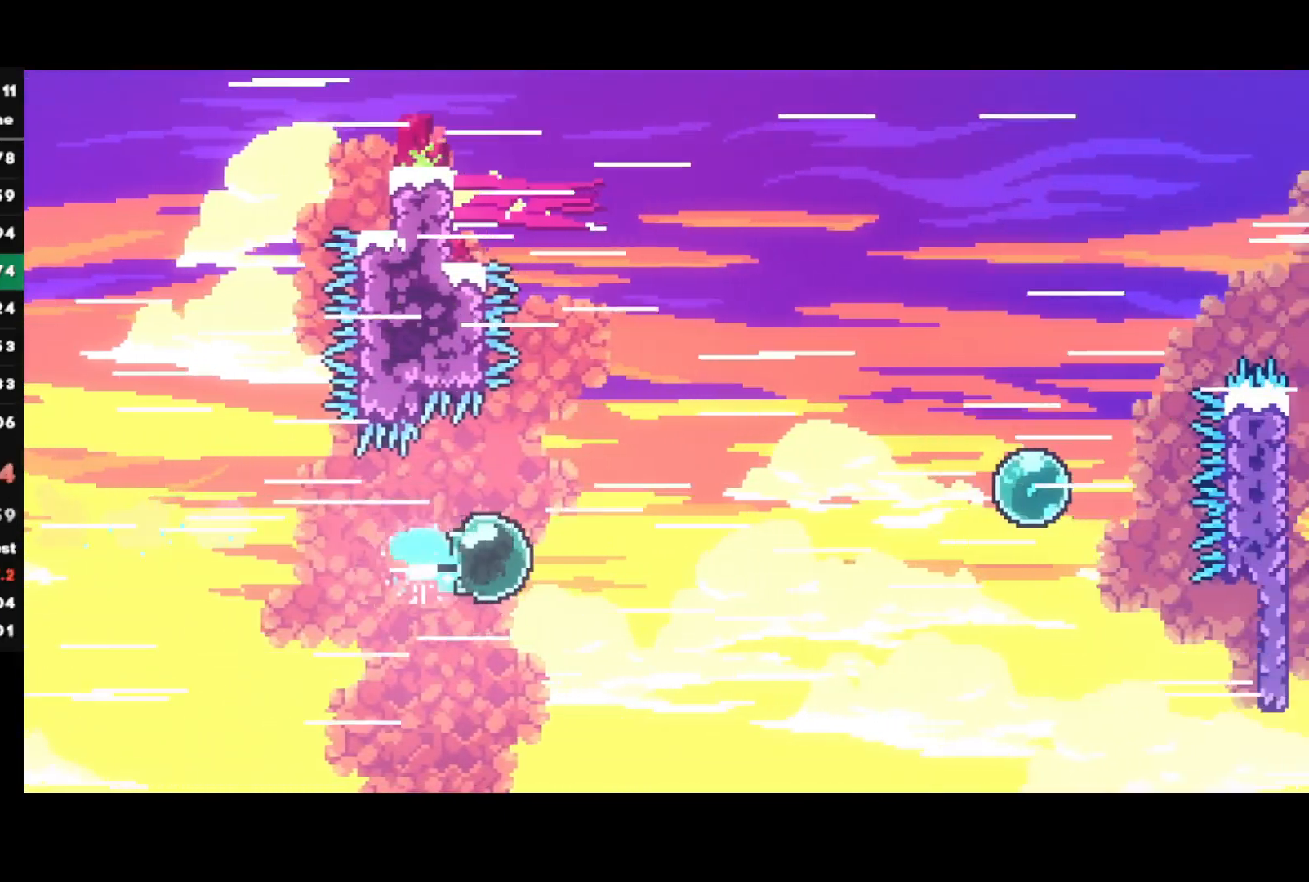
{"buttons": ["CIRCLE"], "left_stick": "up-right", "right_stick": "center", "events": [[283, "left_stick", "up-right"], [350, "CIRCLE", "down"]]}
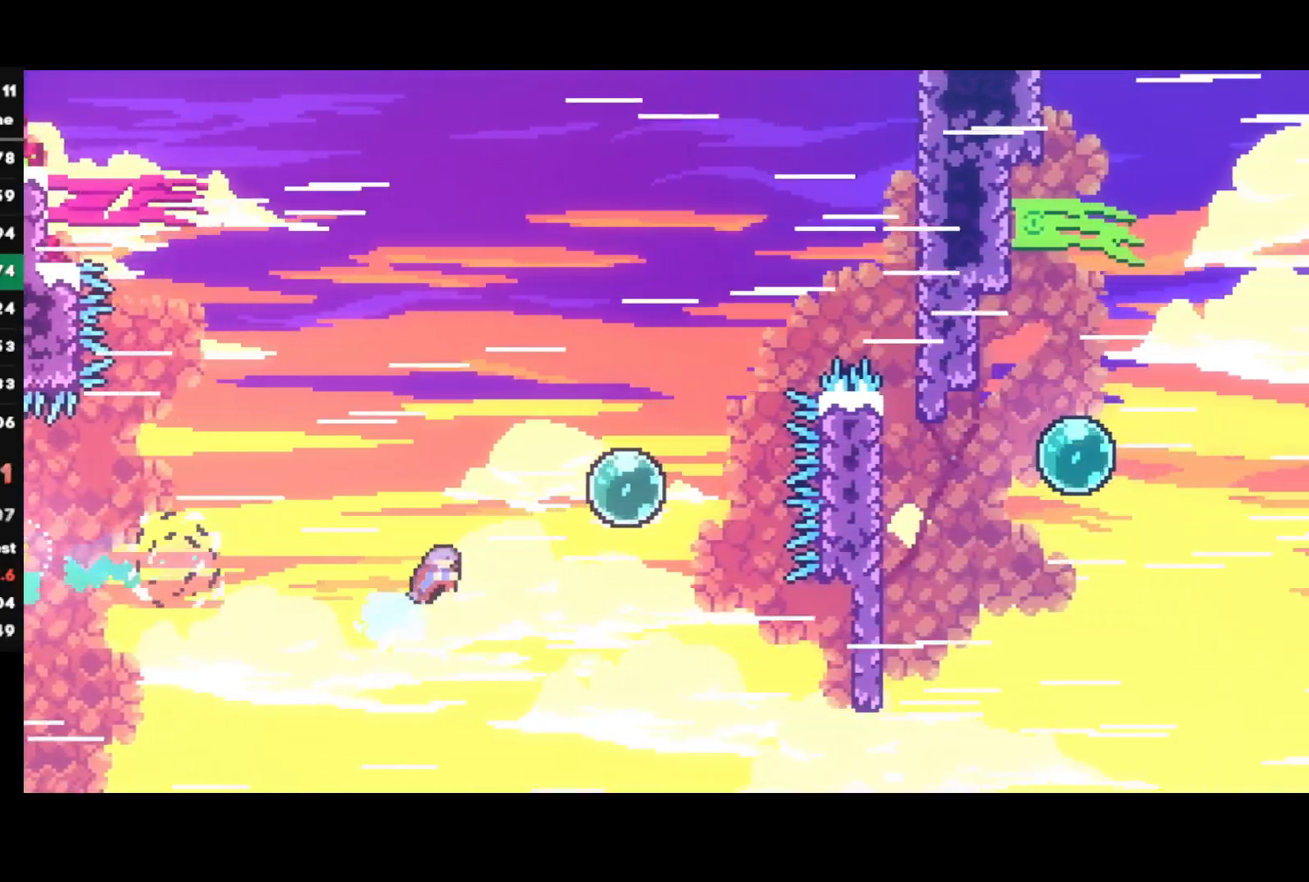
{"buttons": [], "left_stick": "right", "right_stick": "center", "events": [[50, "CIRCLE", "up"], [250, "CIRCLE", "down"], [417, "CIRCLE", "up"], [500, "left_stick", "right"]]}
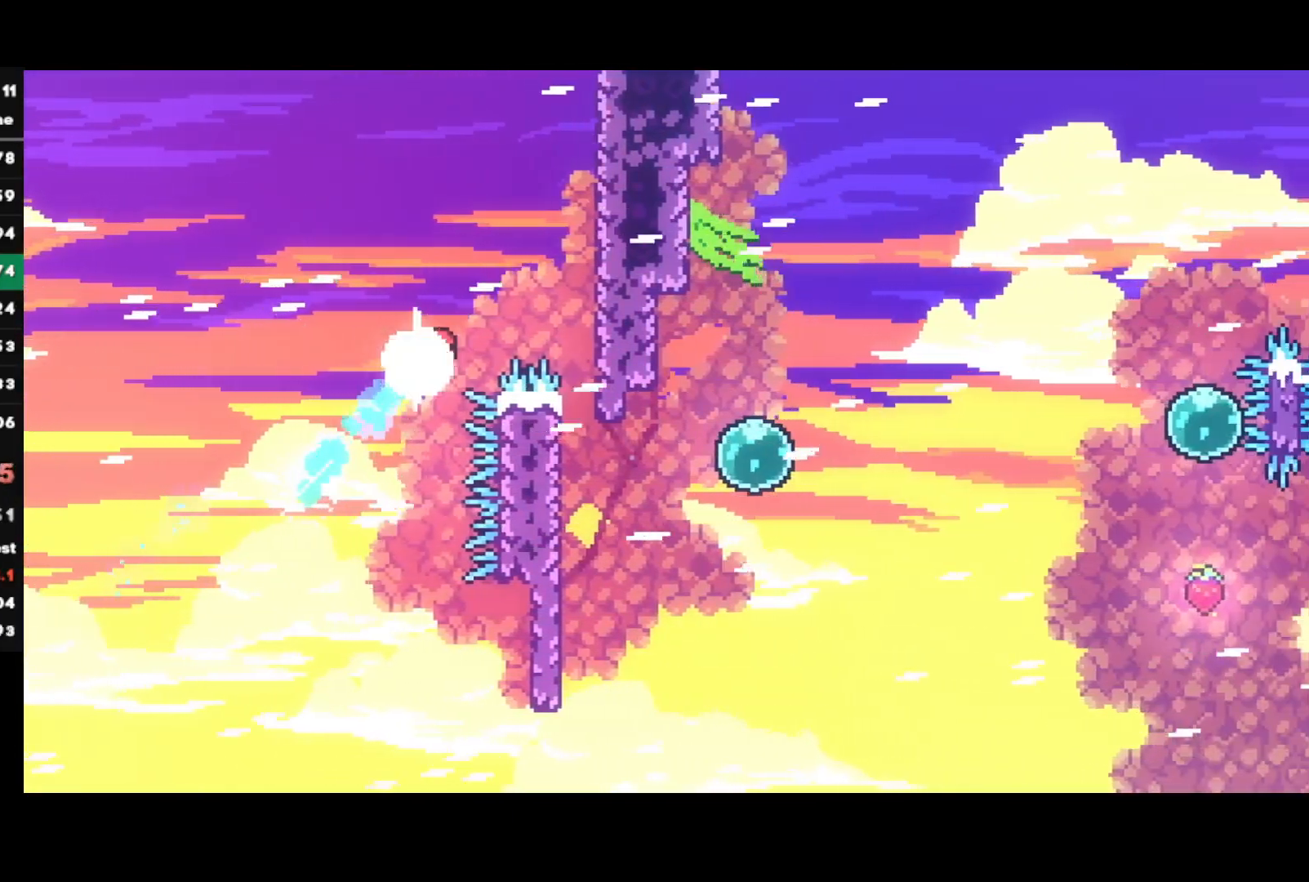
{"buttons": [], "left_stick": "center", "right_stick": "center", "events": [[133, "CIRCLE", "down"], [250, "CIRCLE", "up"], [317, "left_stick", "center"]]}
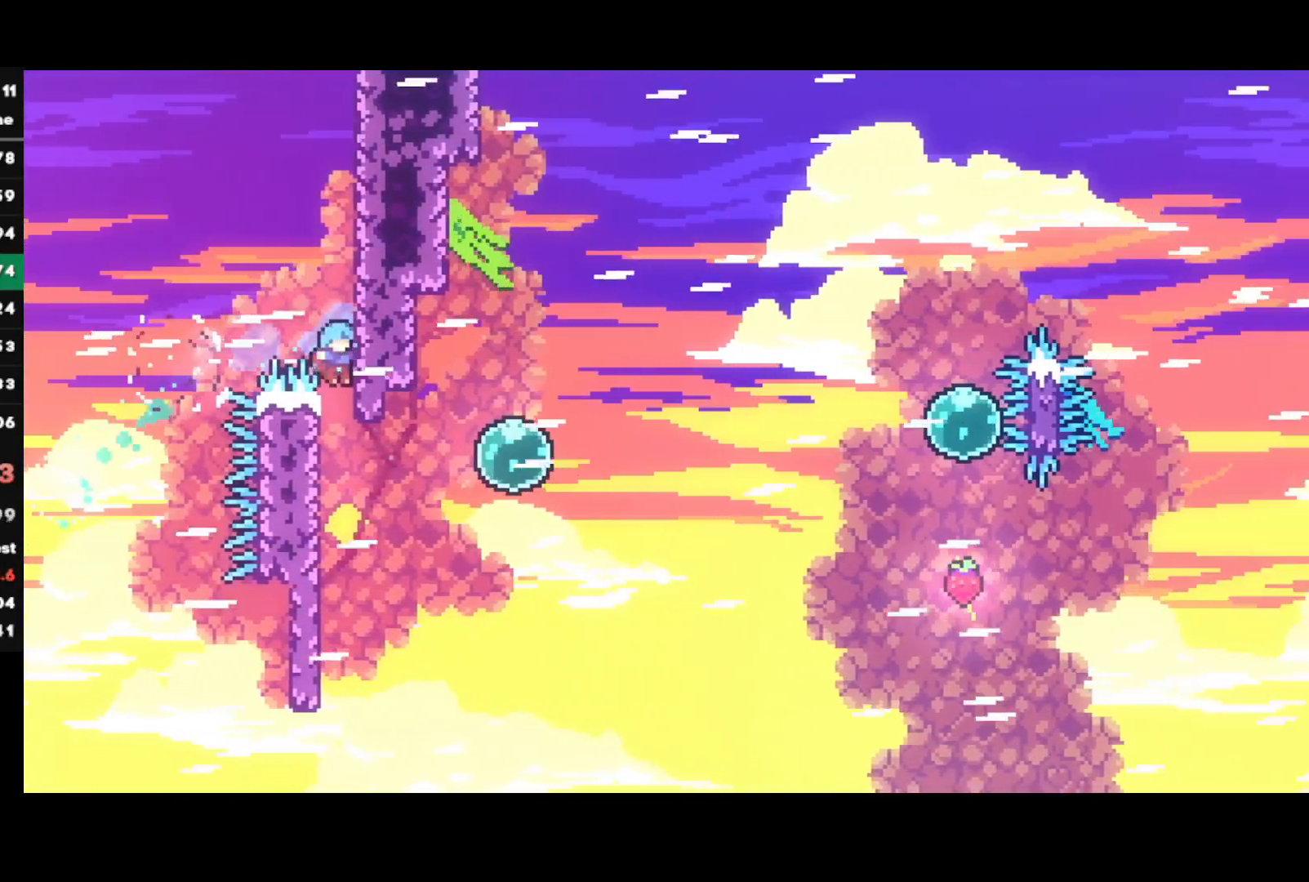
{"buttons": ["CIRCLE"], "left_stick": "right", "right_stick": "center", "events": [[183, "left_stick", "right"], [233, "CROSS", "down"], [317, "CROSS", "up"], [450, "CIRCLE", "down"]]}
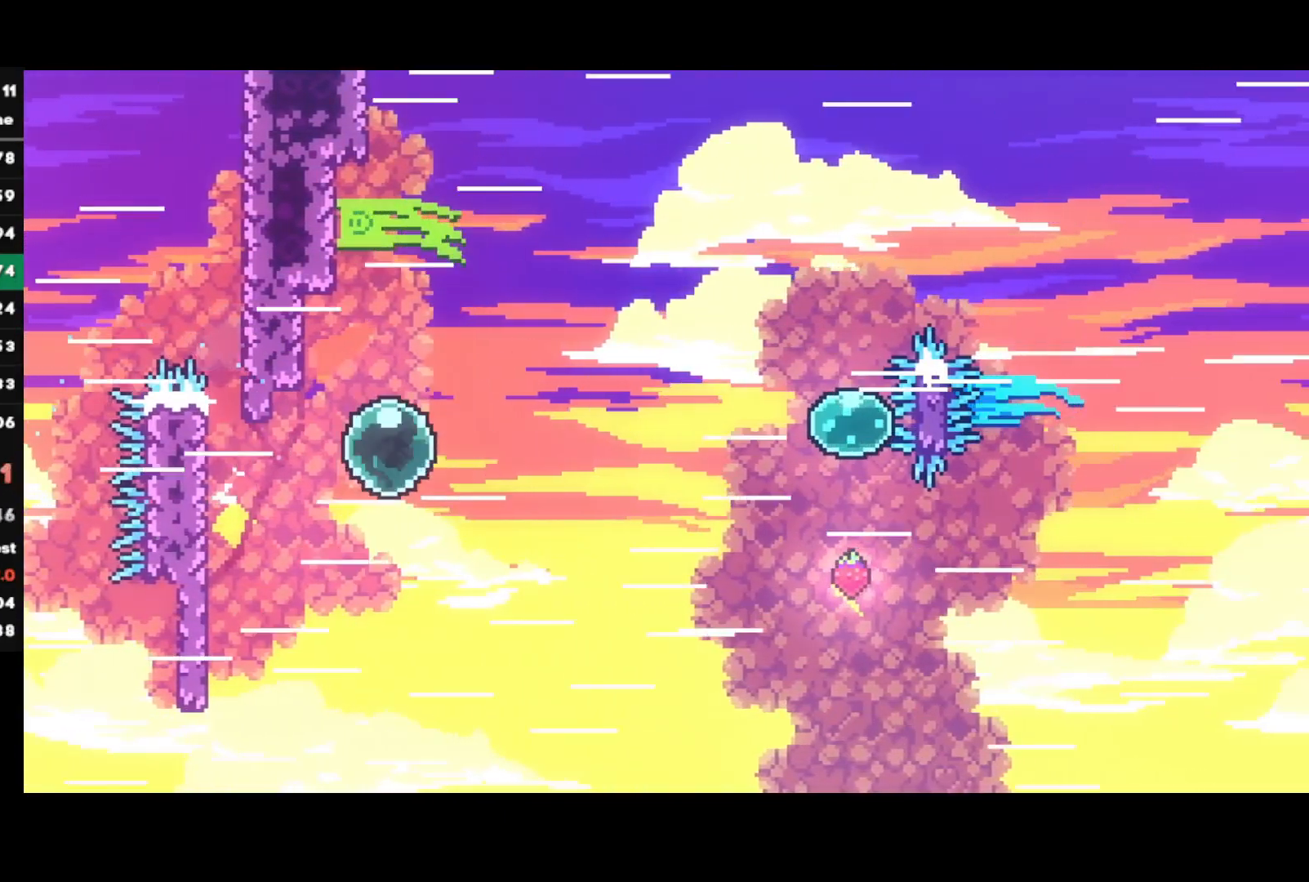
{"buttons": [], "left_stick": "up-right", "right_stick": "center", "events": [[50, "CIRCLE", "up"], [467, "left_stick", "up-right"]]}
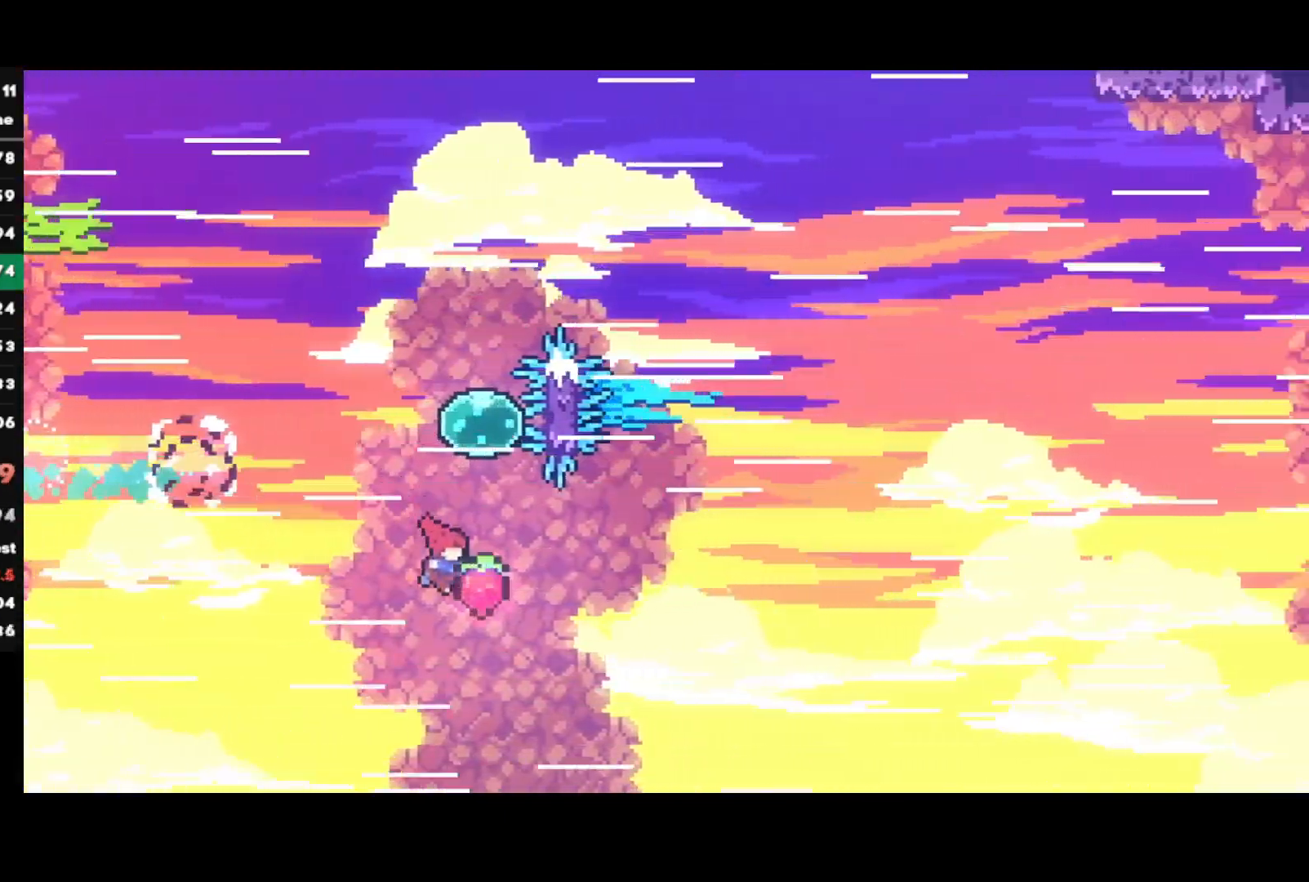
{"buttons": [], "left_stick": "up-right", "right_stick": "center", "events": [[17, "left_stick", "up"], [33, "CIRCLE", "down"], [167, "CIRCLE", "up"], [233, "CIRCLE", "down"], [350, "left_stick", "up-right"], [383, "CIRCLE", "up"]]}
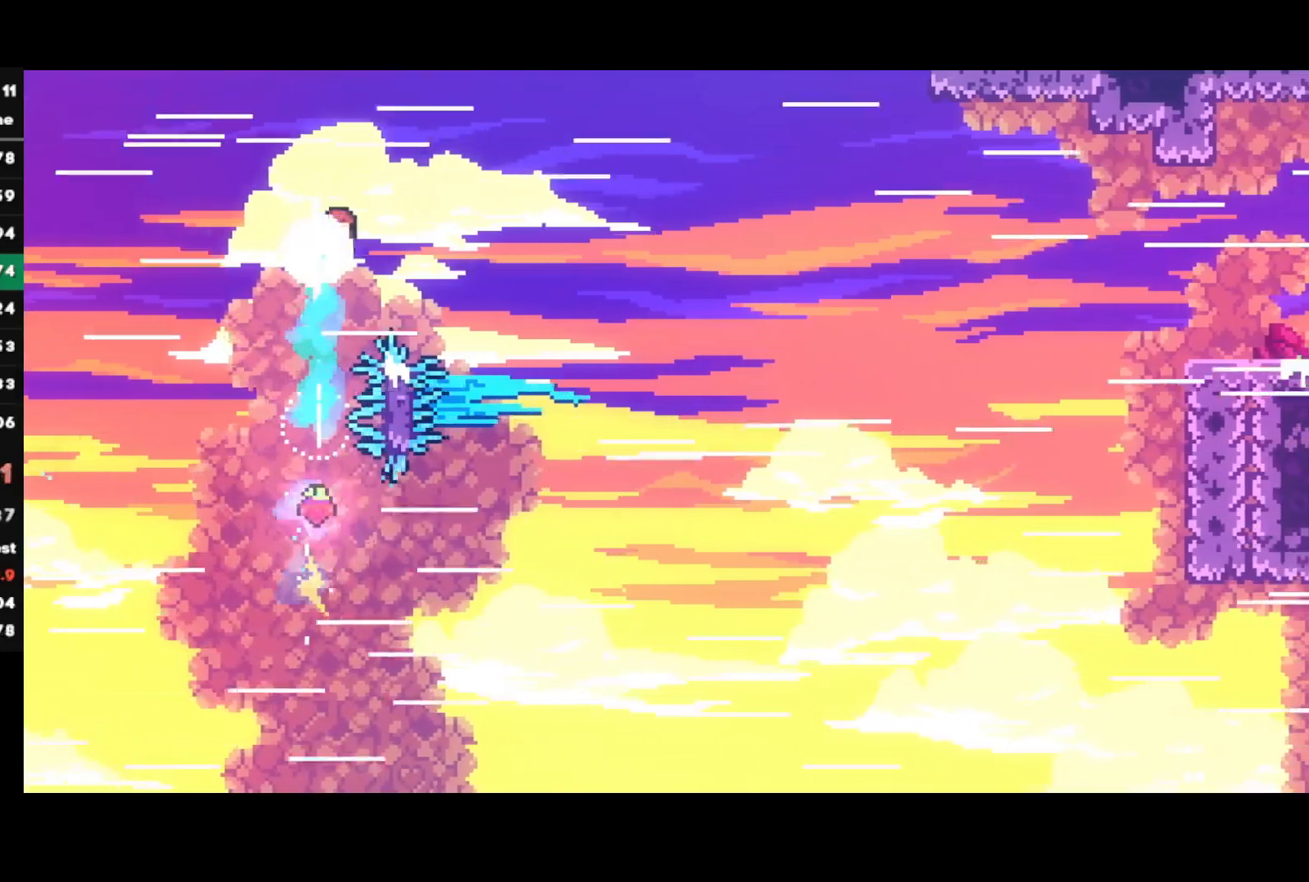
{"buttons": [], "left_stick": "up-right", "right_stick": "center", "events": []}
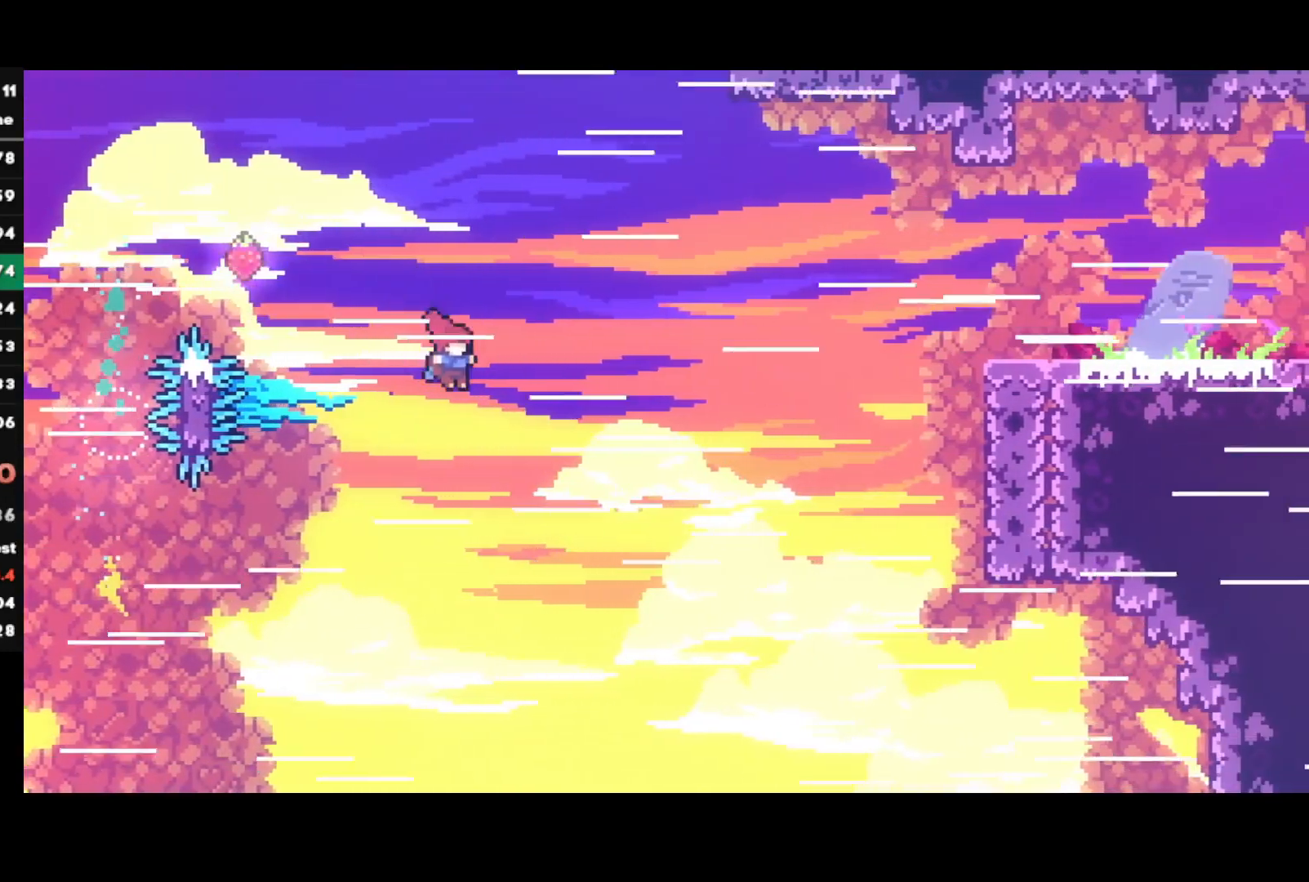
{"buttons": ["CIRCLE"], "left_stick": "up-right", "right_stick": "center", "events": [[100, "CIRCLE", "down"]]}
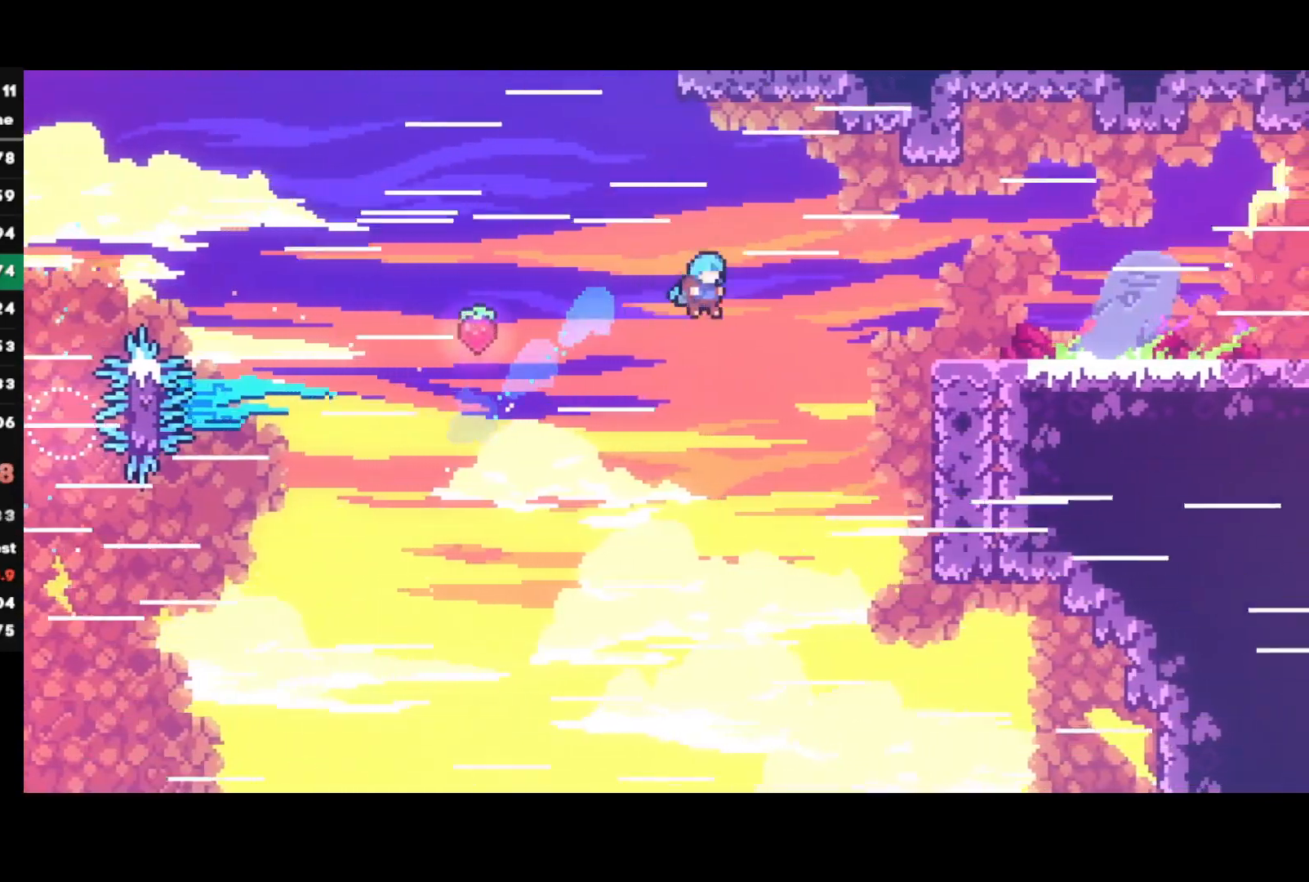
{"buttons": ["CROSS", "L1", "R1"], "left_stick": "up-right", "right_stick": "center", "events": [[183, "CIRCLE", "up"], [300, "R1", "down"], [317, "CROSS", "down"], [350, "L1", "down"], [400, "CROSS", "up"], [433, "CROSS", "down"]]}
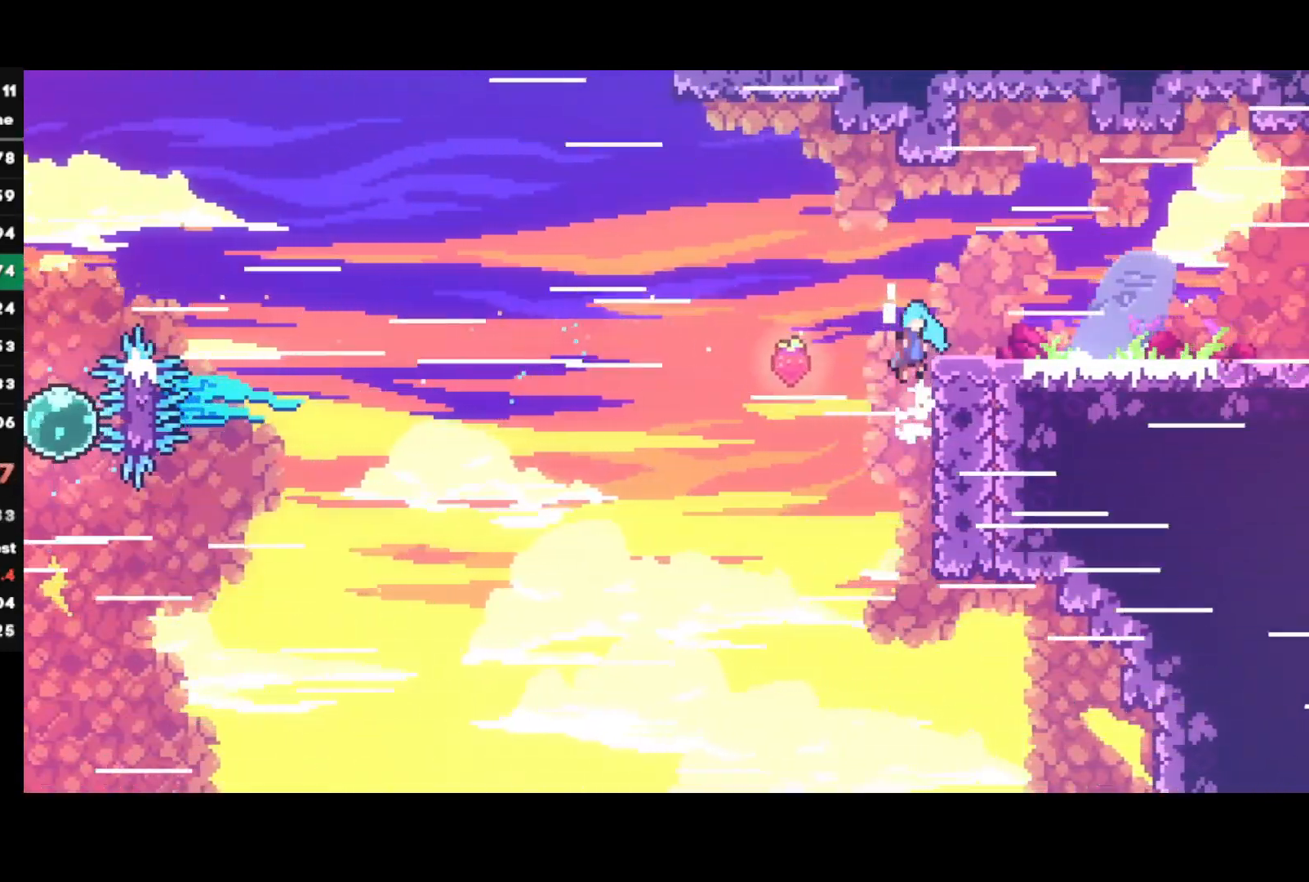
{"buttons": ["R2"], "left_stick": "down-right", "right_stick": "center", "events": [[50, "CROSS", "up"], [67, "R1", "up"], [67, "left_stick", "right"], [83, "L1", "up"], [200, "left_stick", "down-right"], [333, "CIRCLE", "down"], [333, "R2", "down"], [367, "CROSS", "down"], [450, "CROSS", "up"], [467, "CIRCLE", "up"]]}
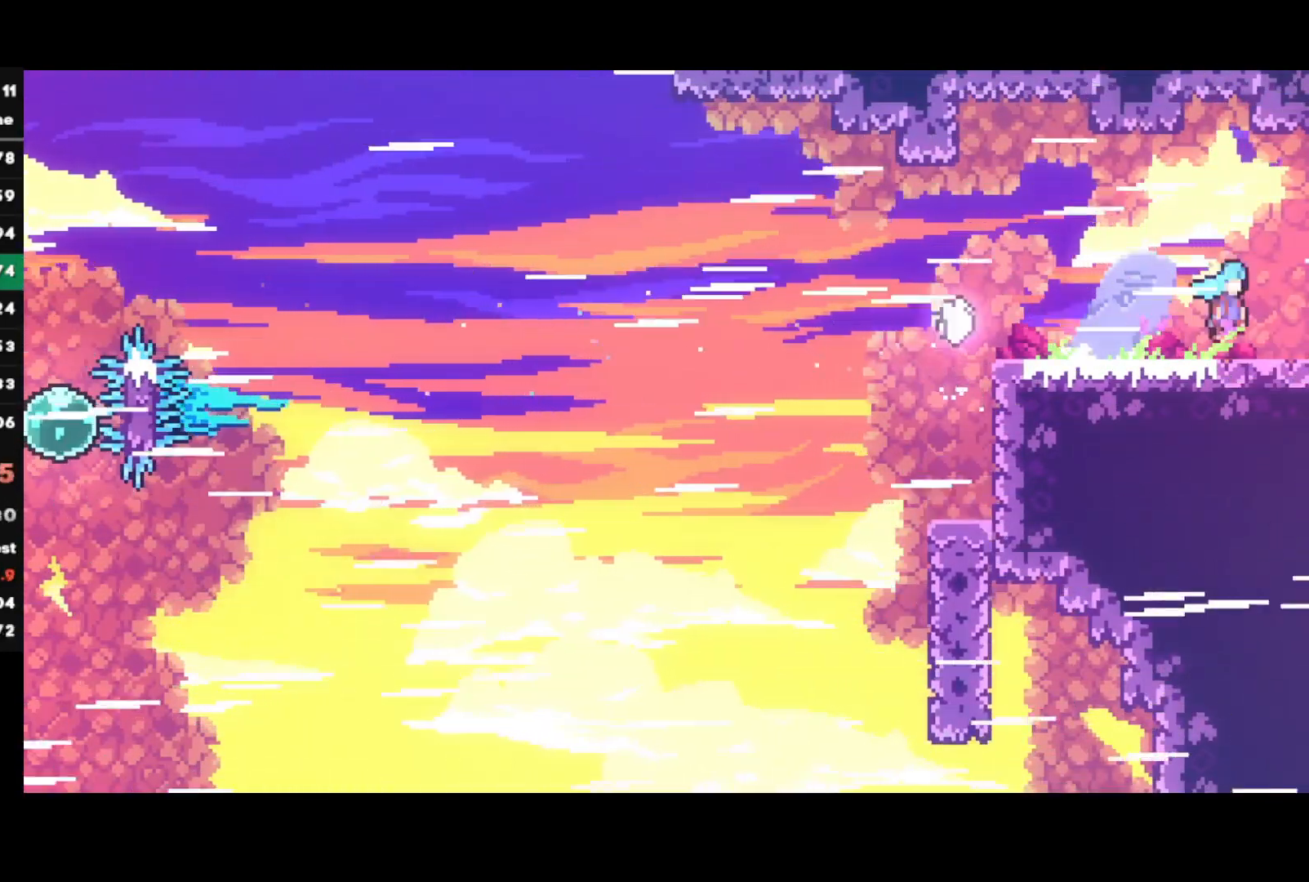
{"buttons": ["R2"], "left_stick": "down-right", "right_stick": "center", "events": []}
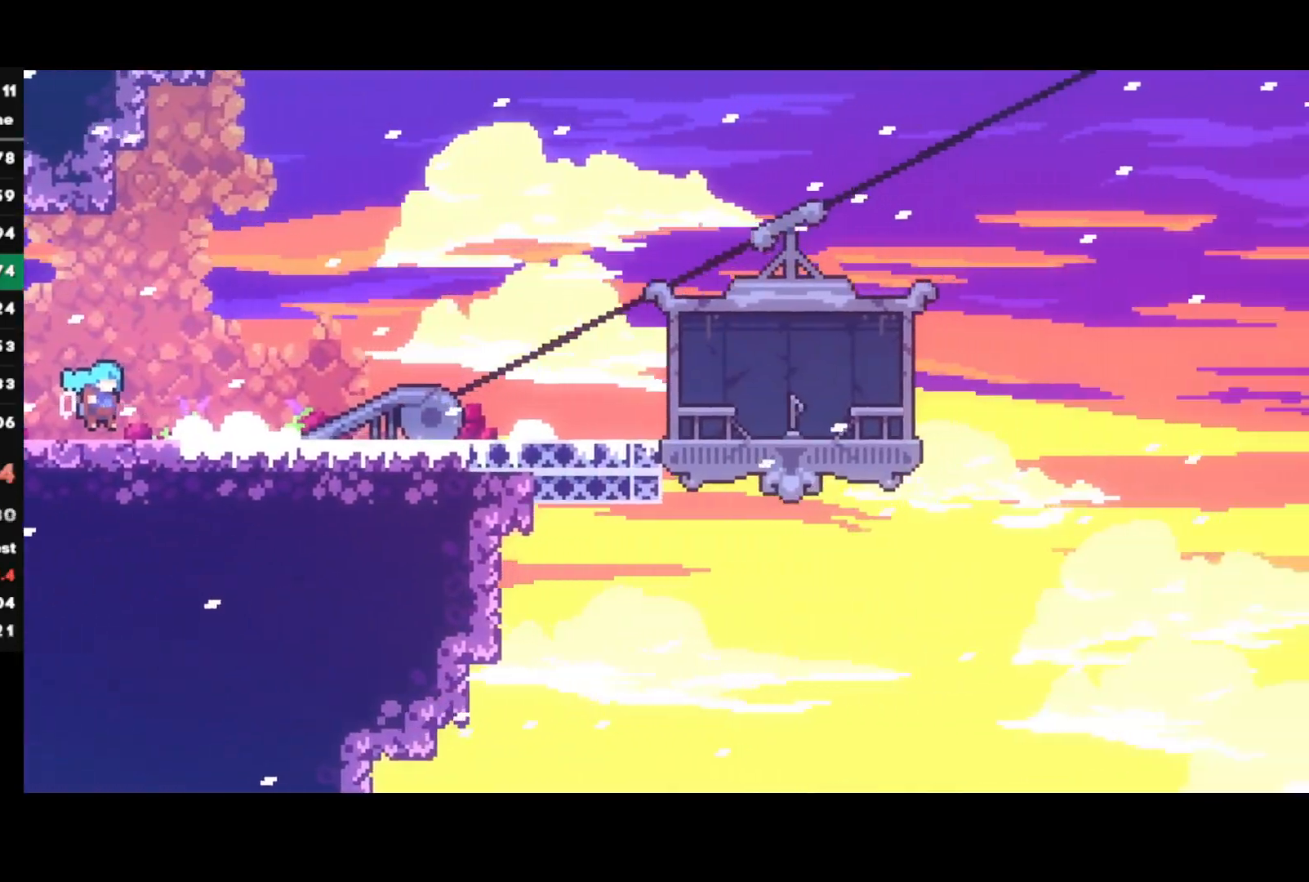
{"buttons": ["L1", "R2"], "left_stick": "down-right", "right_stick": "center", "events": [[300, "SQUARE", "down"], [417, "SQUARE", "up"], [500, "L1", "down"]]}
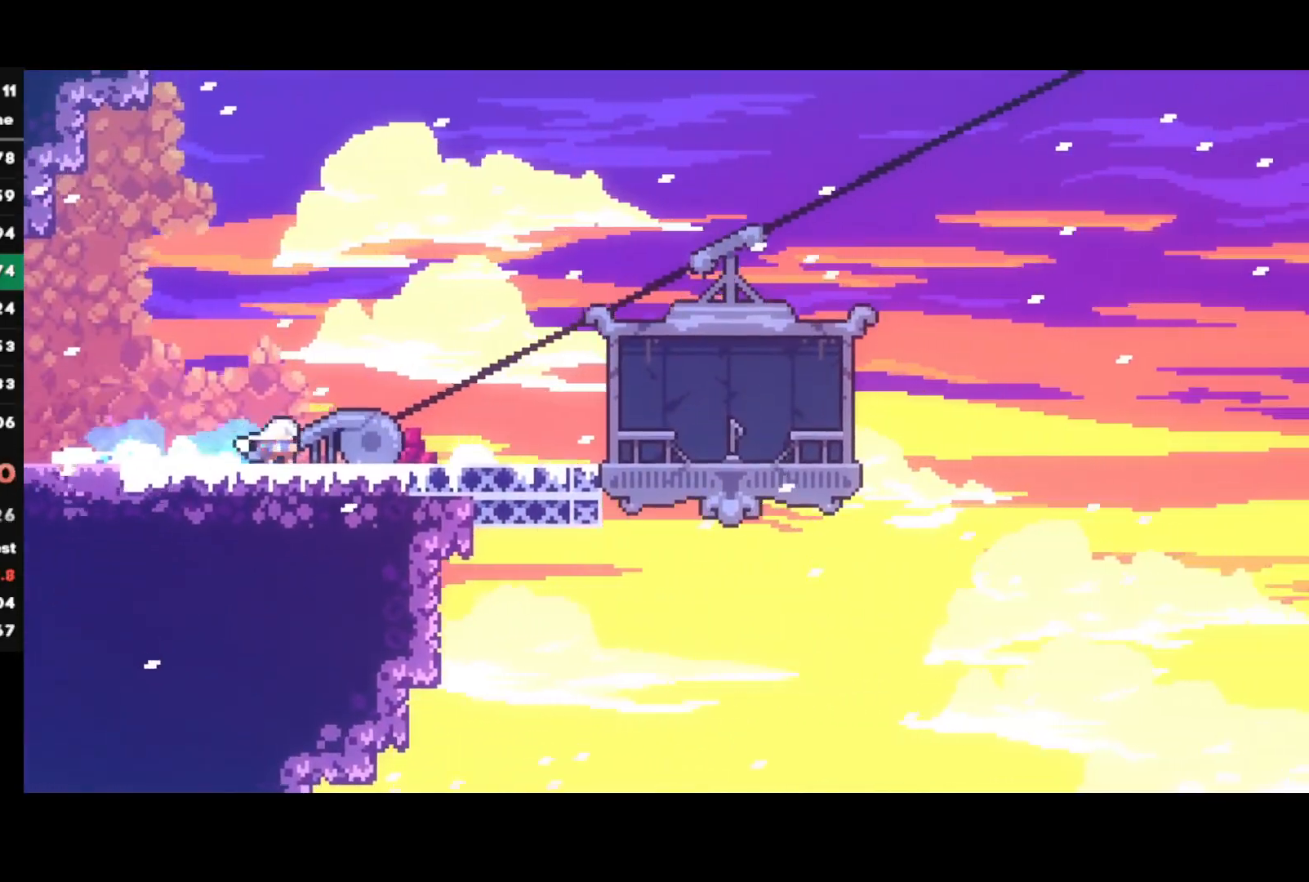
{"buttons": [], "left_stick": "center", "right_stick": "center", "events": [[17, "SQUARE", "down"], [133, "SQUARE", "up"], [183, "L1", "up"], [183, "R2", "up"], [217, "left_stick", "center"], [317, "TRIANGLE", "down"], [367, "L1", "down"], [417, "TRIANGLE", "up"], [467, "L1", "up"]]}